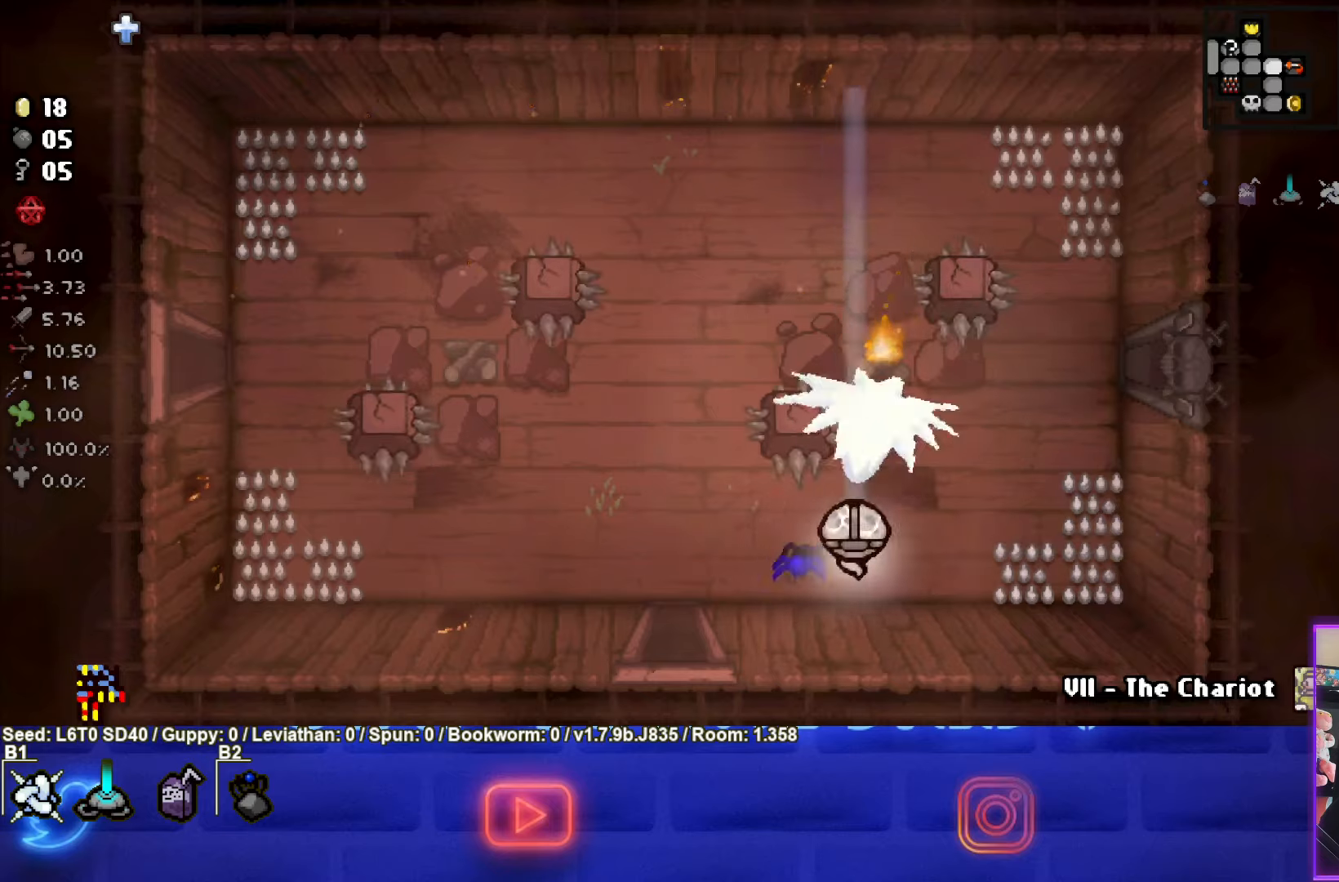
Gameplay with a controller (PlayStation layout); each line is a JSON object with the inputs held at the frame after it. "events" lists button and stick changes between this image and that frame as [ms after this image, input, new state], when the widget could be followed in between. Not read: right_stick.
{"buttons": [], "left_stick": "up-right", "events": [[183, "TRIANGLE", "up"], [450, "left_stick", "up-right"]]}
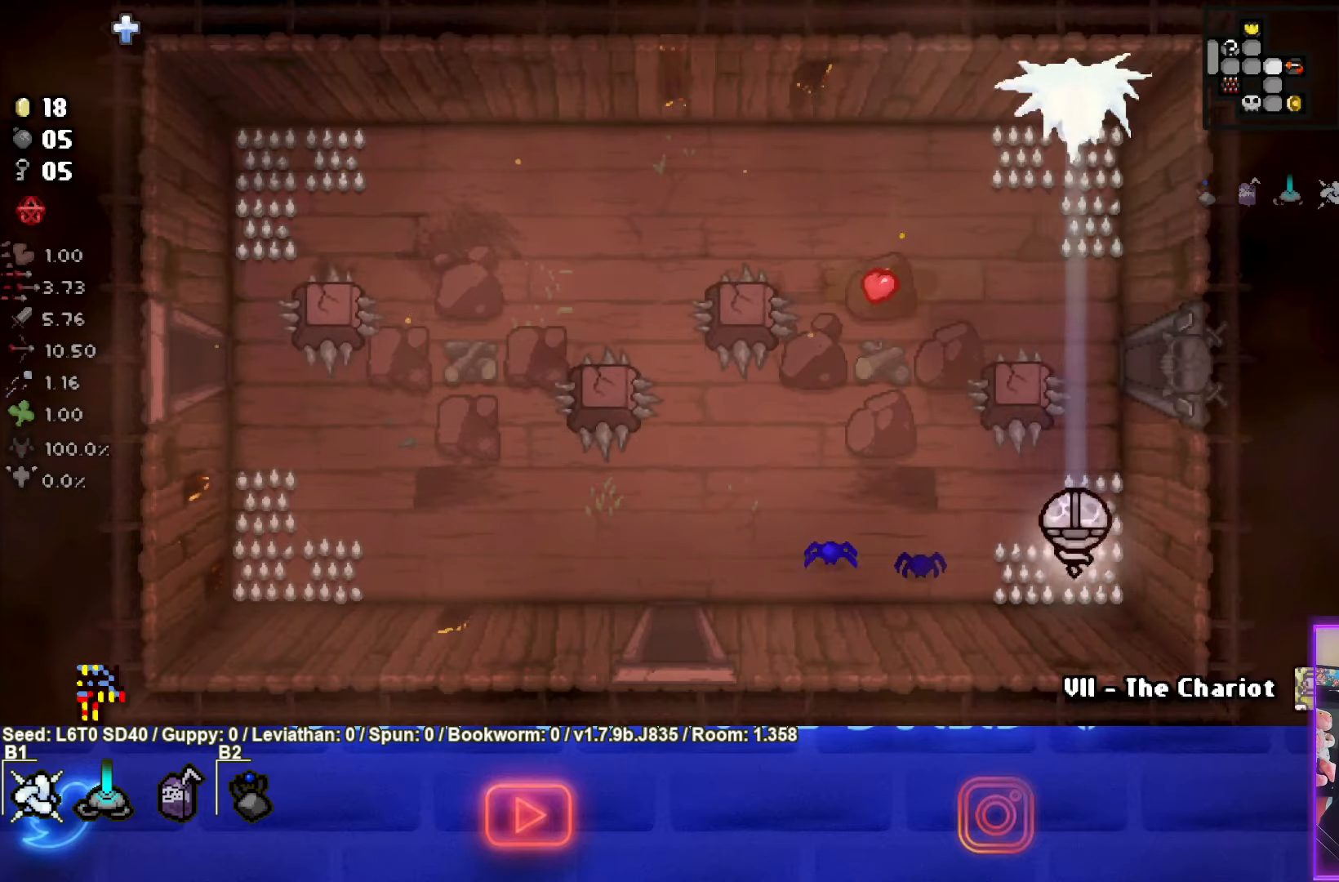
{"buttons": [], "left_stick": "up", "events": [[267, "left_stick", "up"]]}
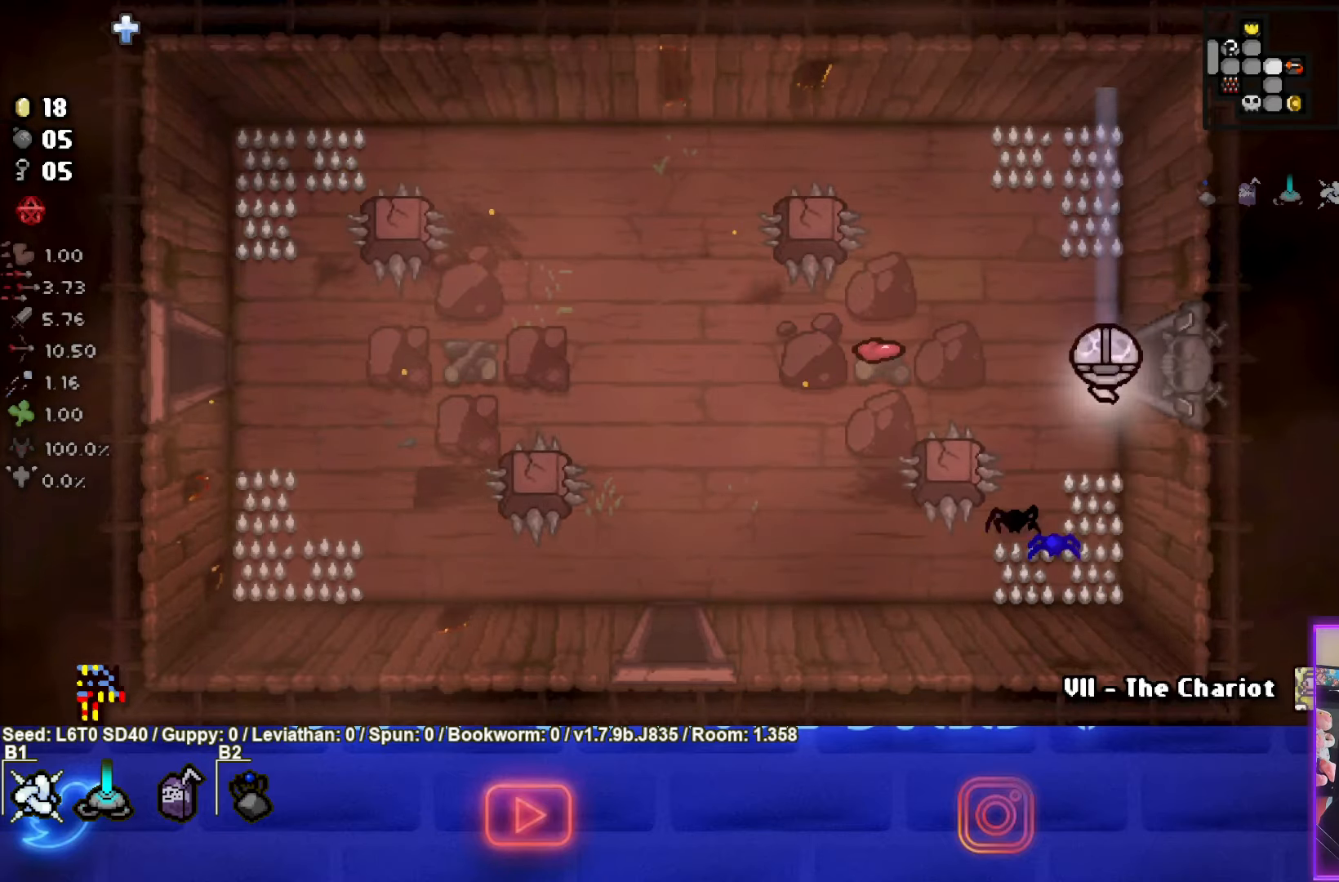
{"buttons": [], "left_stick": "center", "events": [[67, "left_stick", "right"], [433, "left_stick", "center"]]}
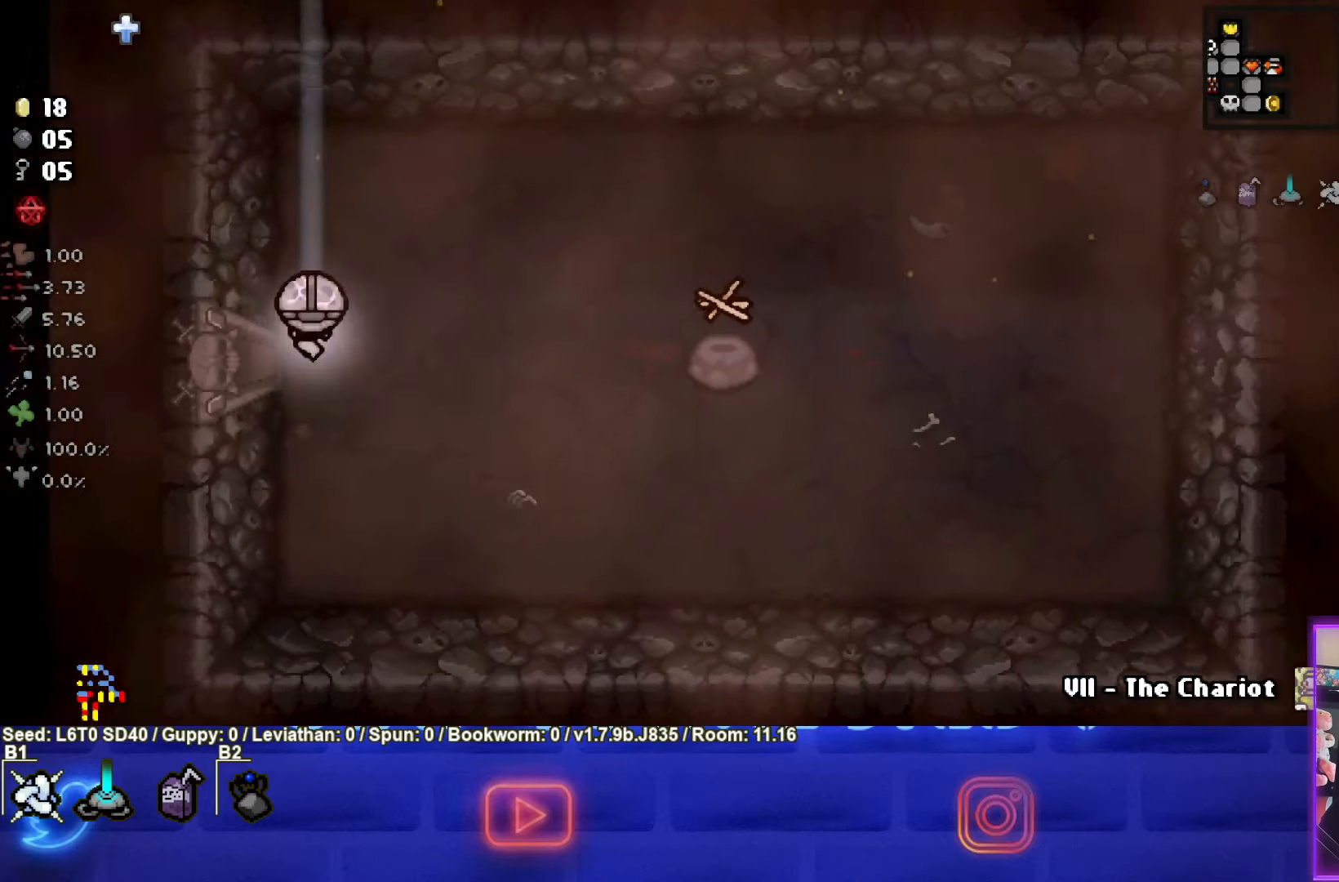
{"buttons": [], "left_stick": "right", "events": [[333, "left_stick", "right"]]}
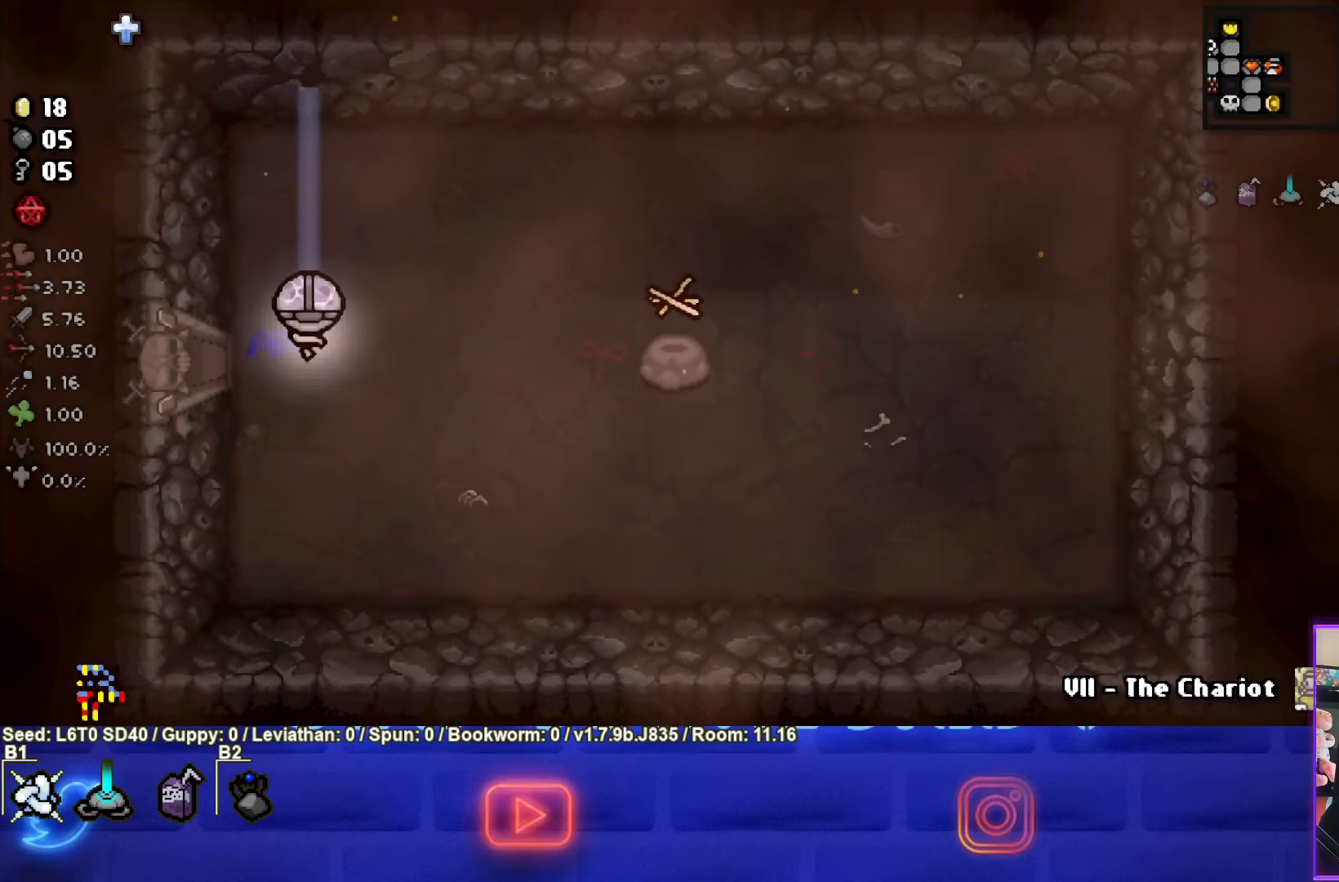
{"buttons": [], "left_stick": "left", "events": [[267, "left_stick", "center"], [317, "left_stick", "left"]]}
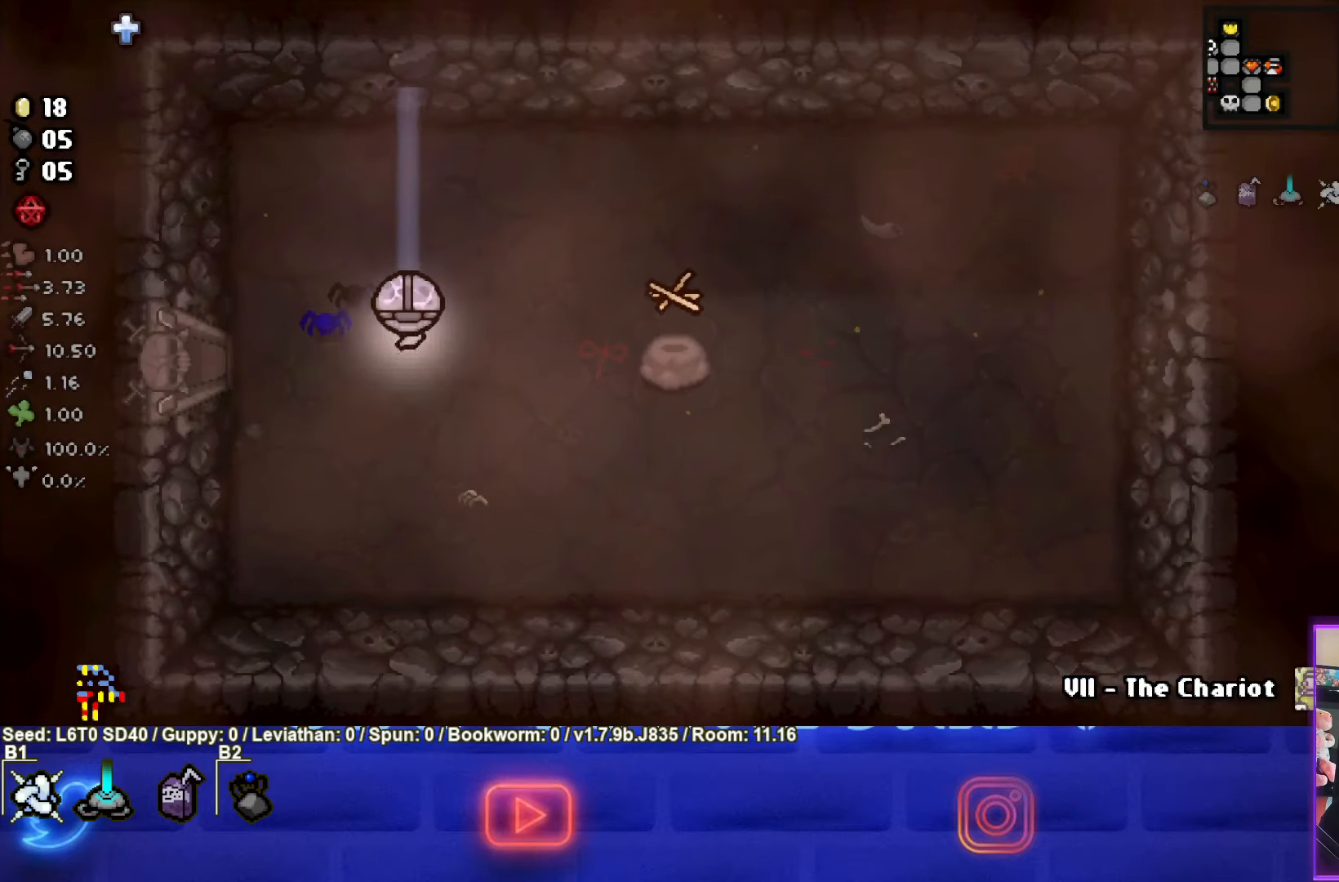
{"buttons": [], "left_stick": "left", "events": []}
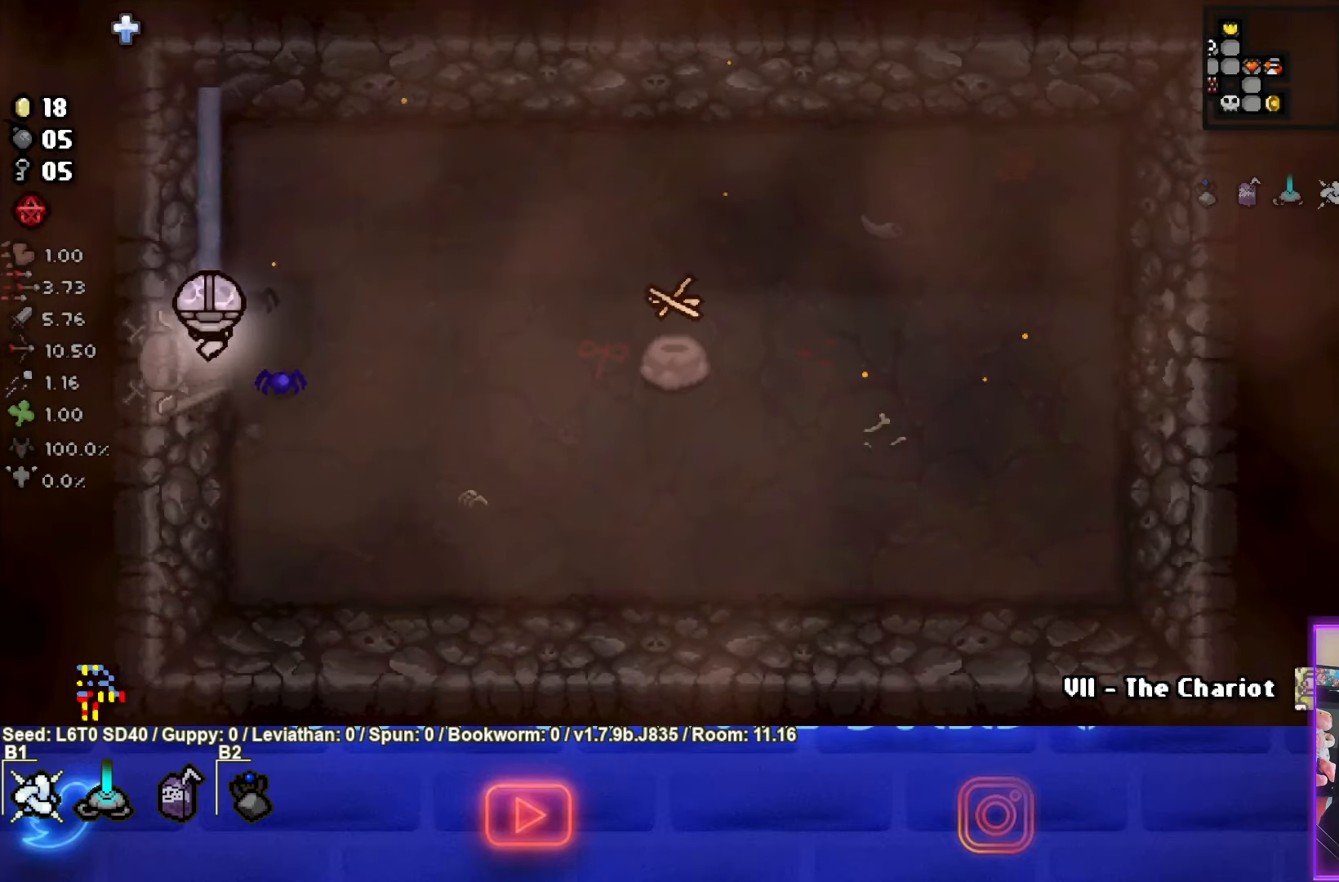
{"buttons": [], "left_stick": "down", "events": [[33, "left_stick", "center"], [133, "left_stick", "down"]]}
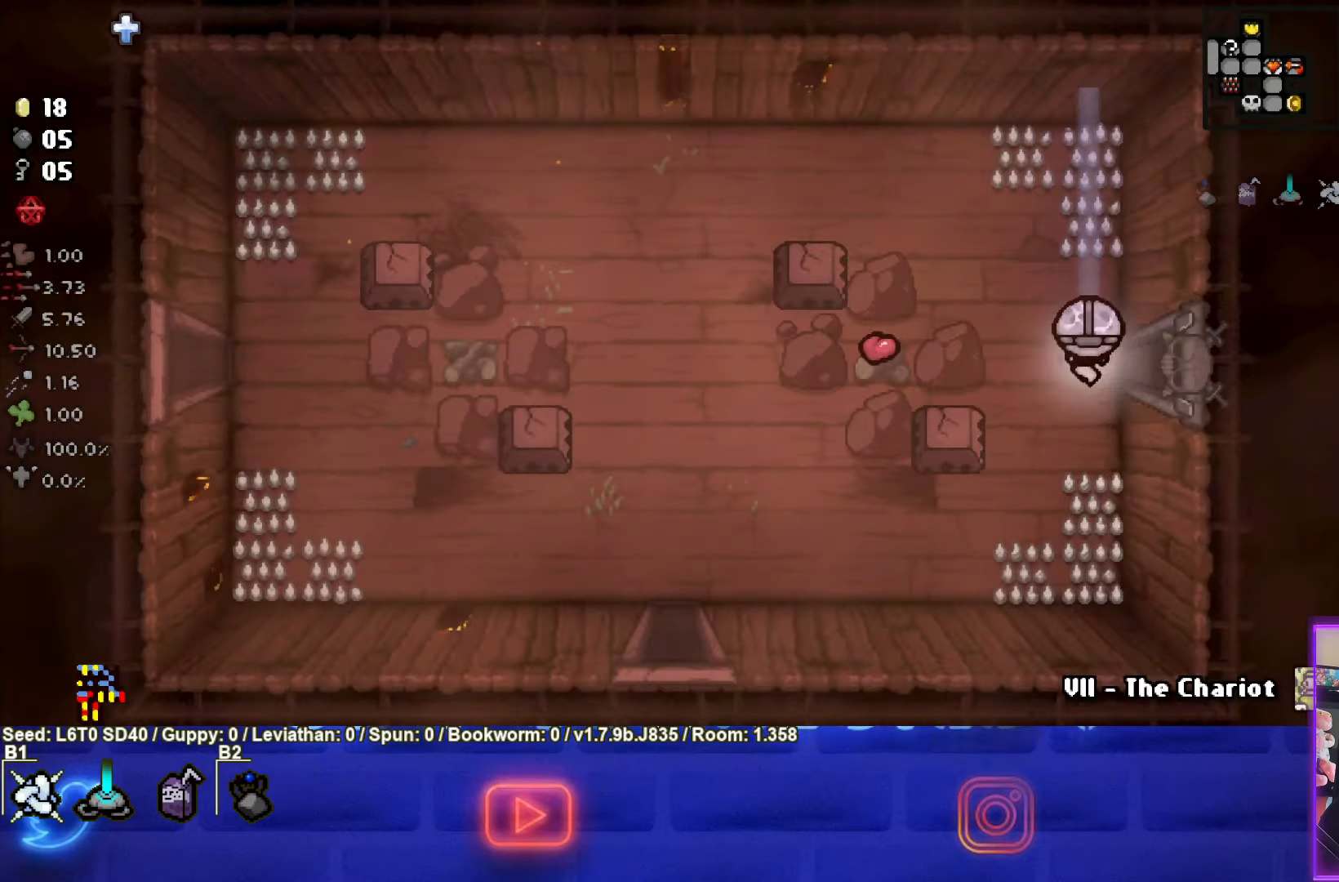
{"buttons": [], "left_stick": "down-left", "events": [[233, "left_stick", "down-left"]]}
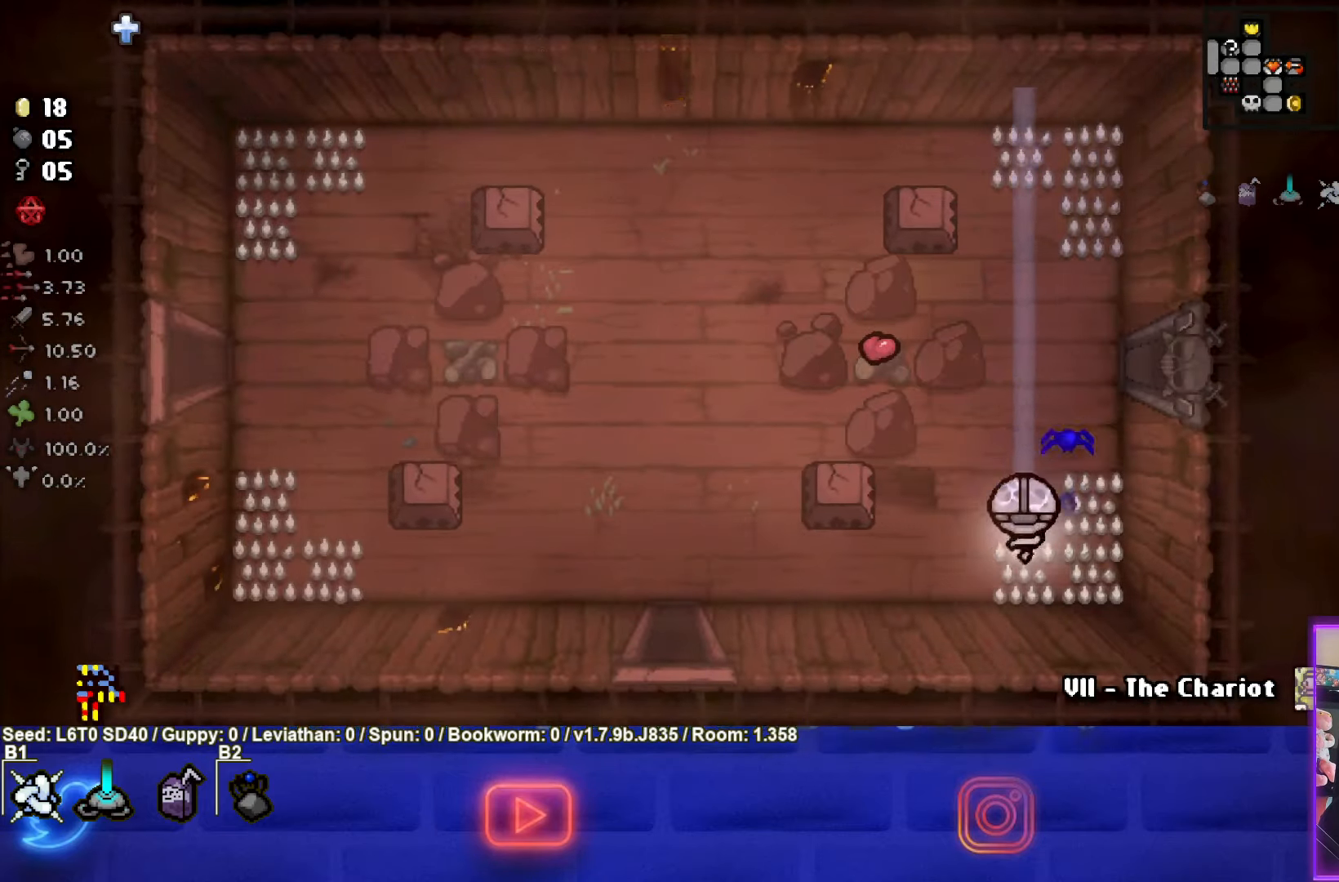
{"buttons": [], "left_stick": "down-left", "events": []}
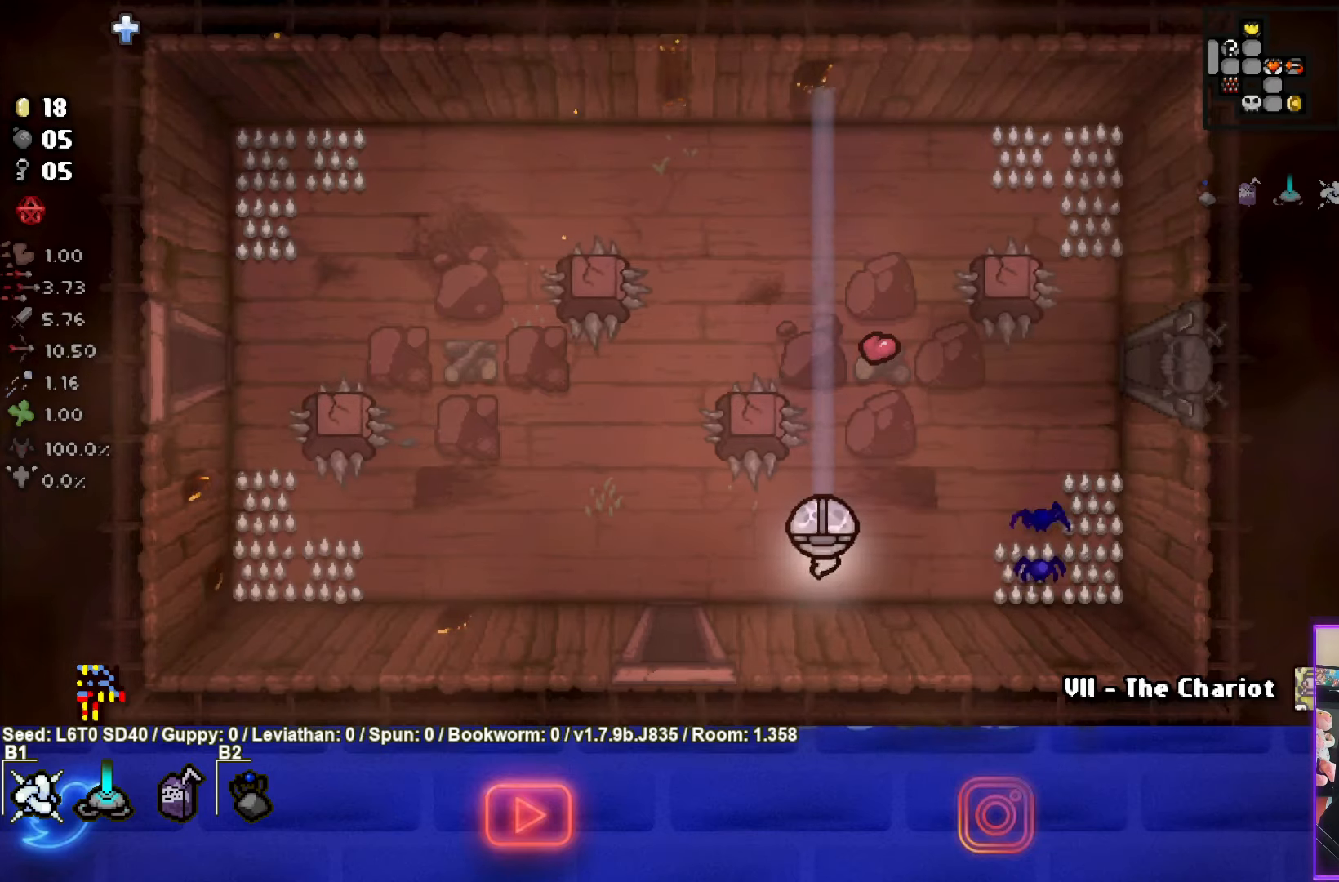
{"buttons": [], "left_stick": "down-left", "events": []}
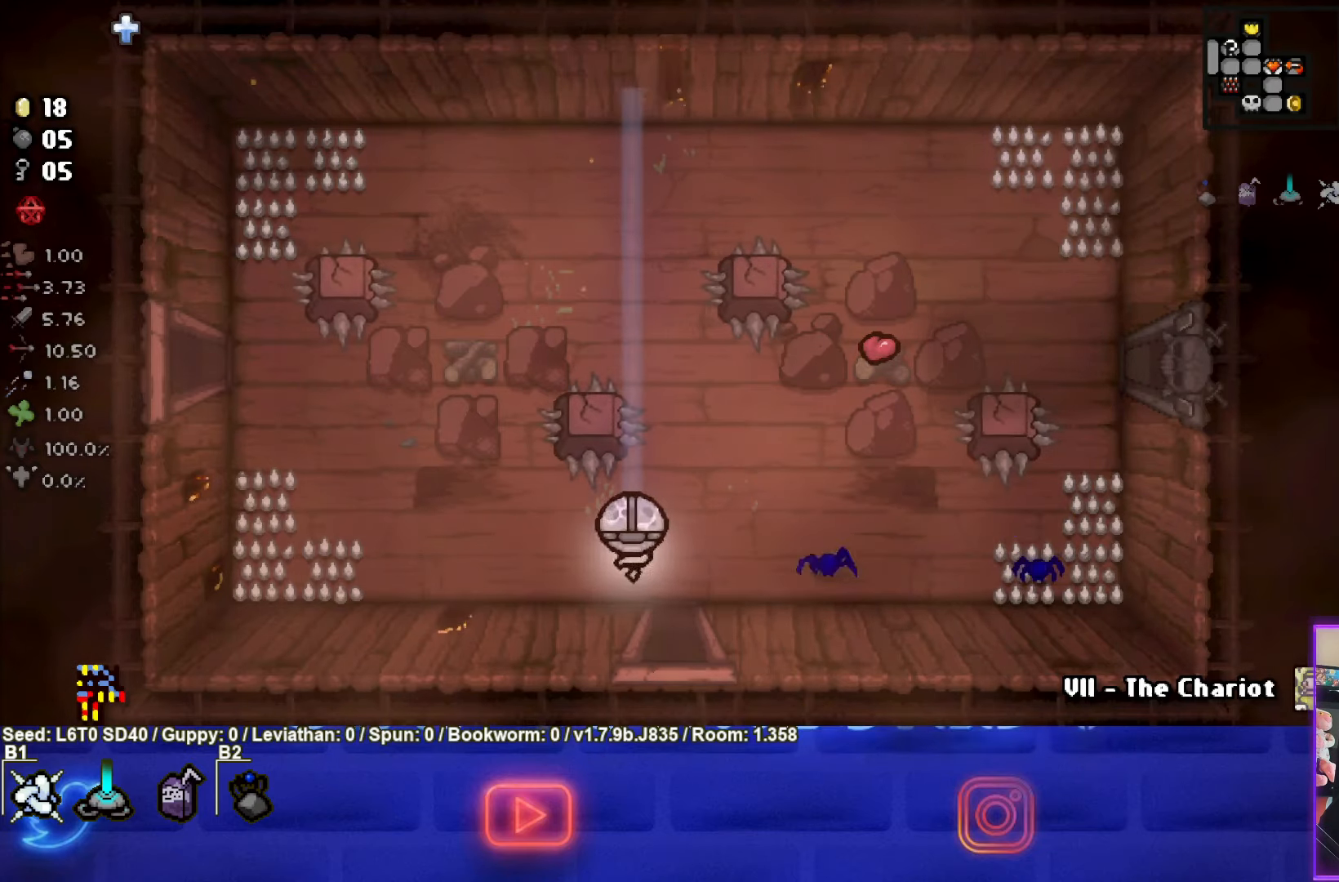
{"buttons": [], "left_stick": "left", "events": [[367, "left_stick", "left"]]}
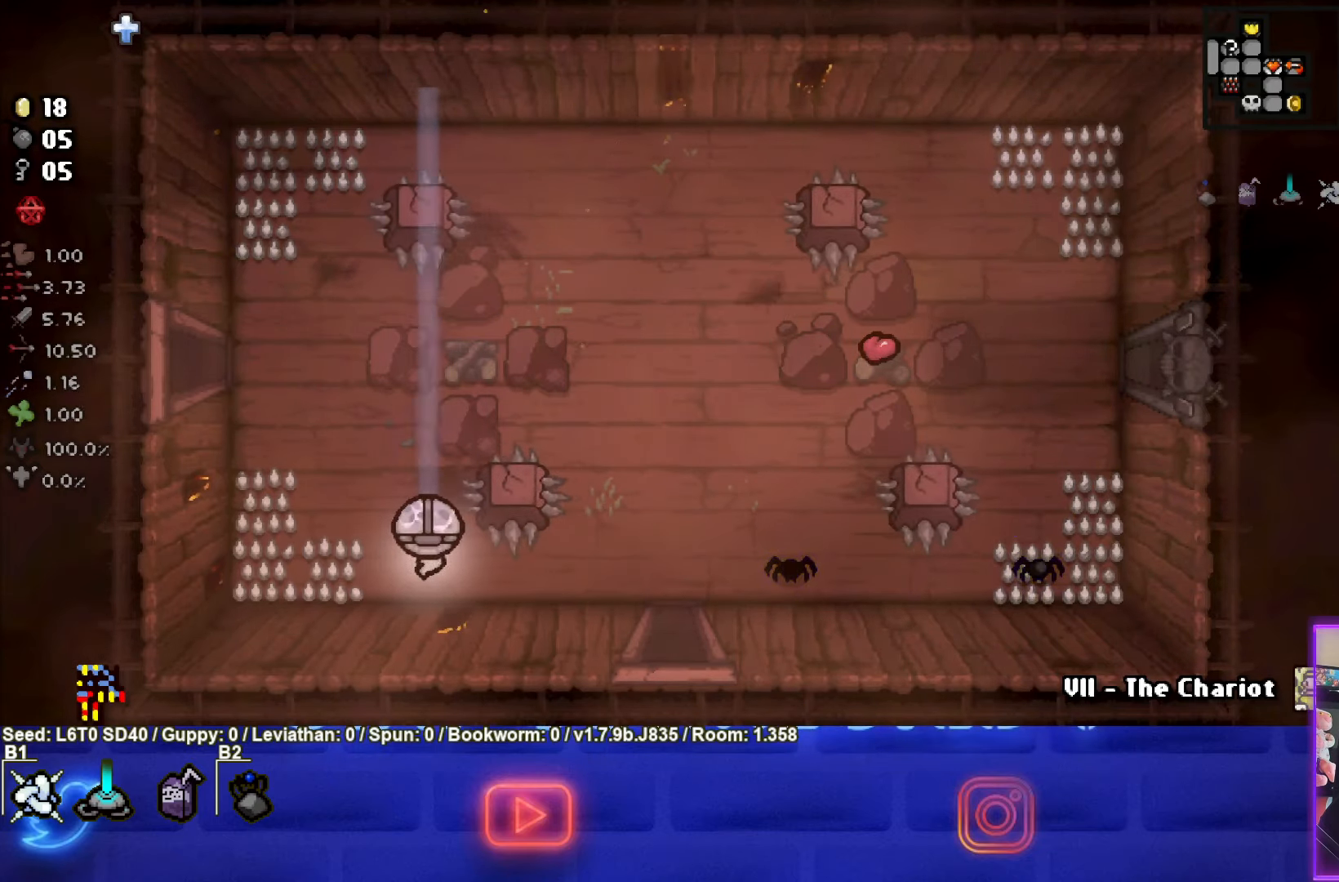
{"buttons": [], "left_stick": "up-left", "events": [[234, "left_stick", "up-left"]]}
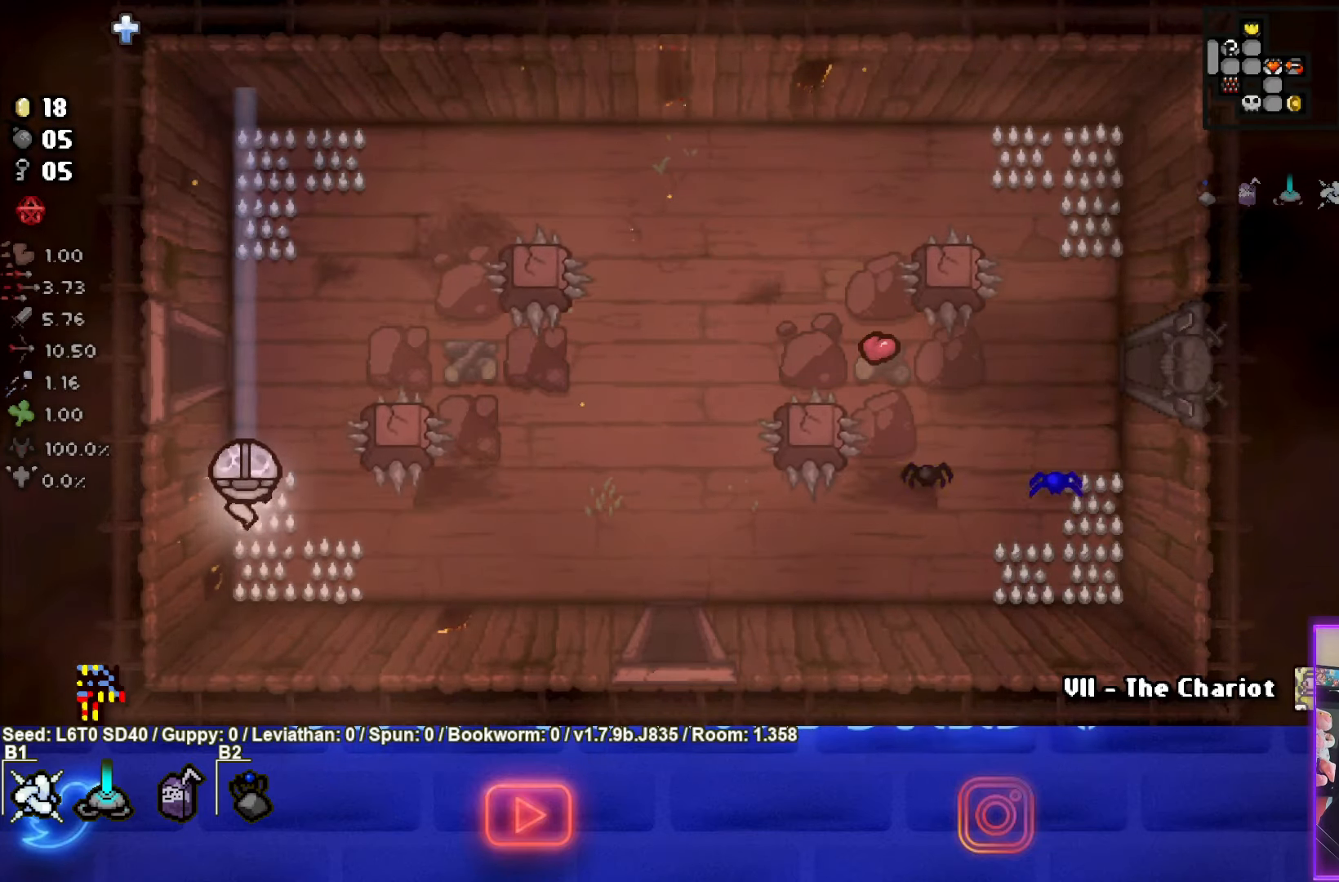
{"buttons": [], "left_stick": "left", "events": [[467, "left_stick", "left"]]}
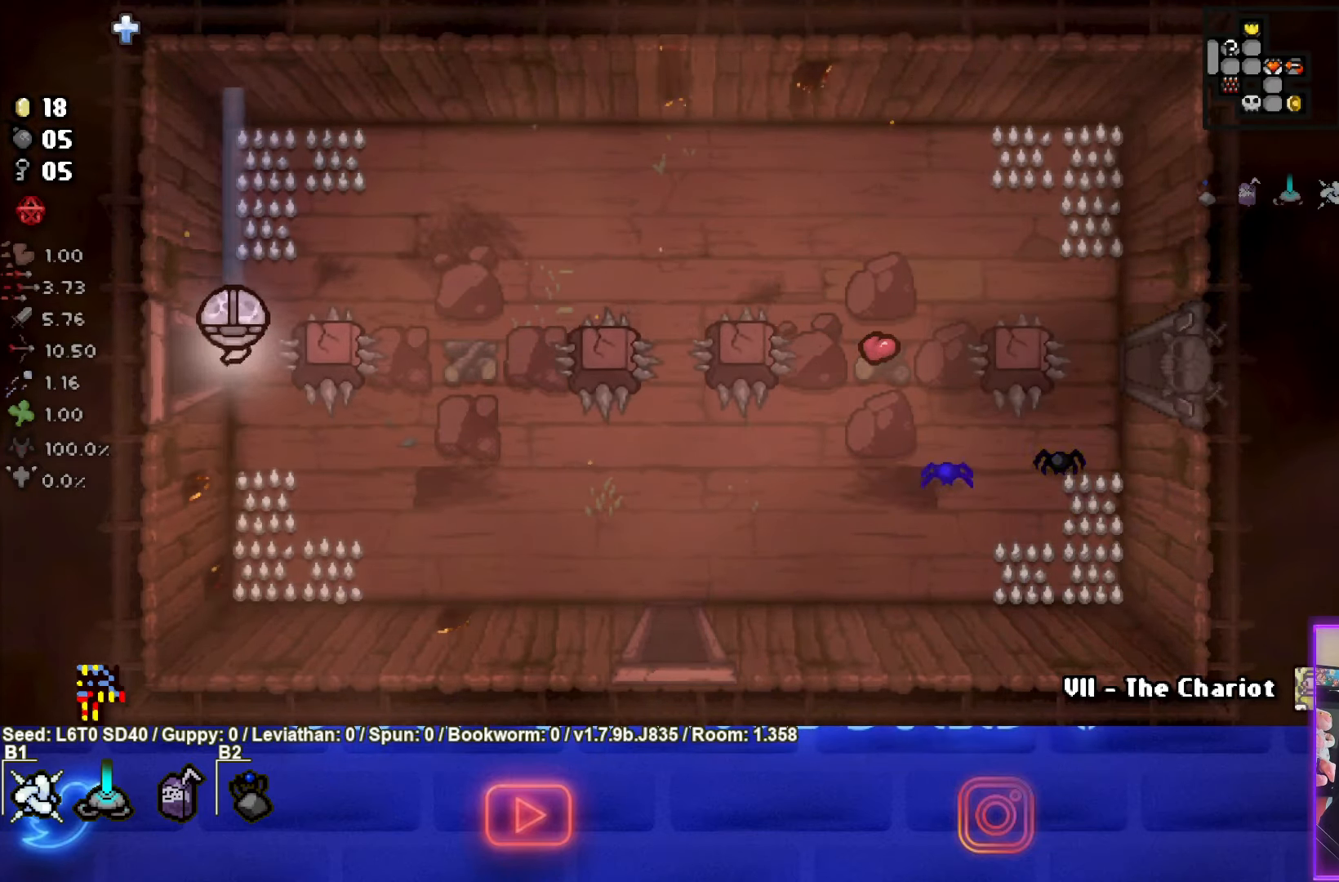
{"buttons": [], "left_stick": "left", "events": []}
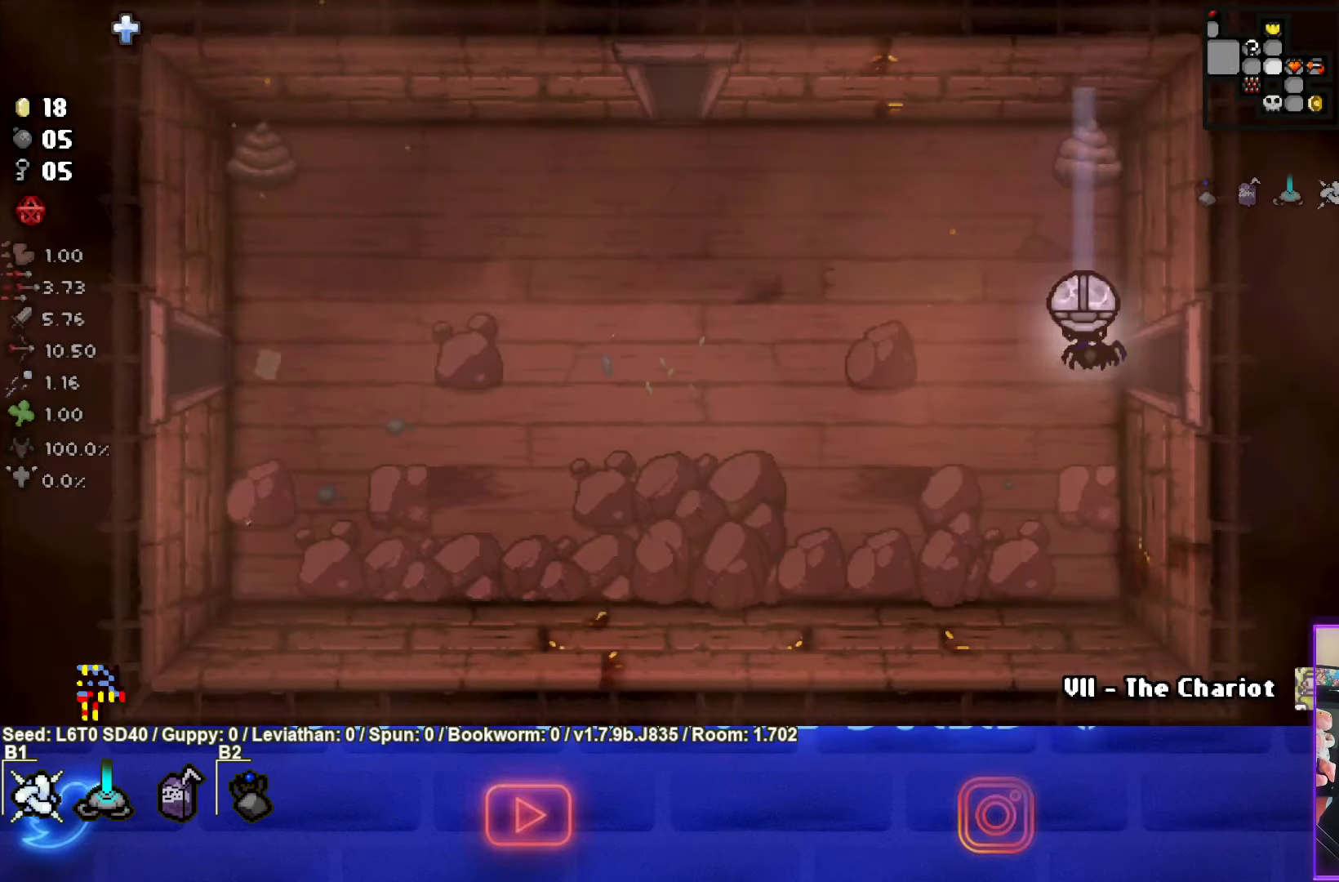
{"buttons": [], "left_stick": "up-left", "events": [[34, "SQUARE", "down"], [100, "SQUARE", "up"], [384, "left_stick", "up-left"]]}
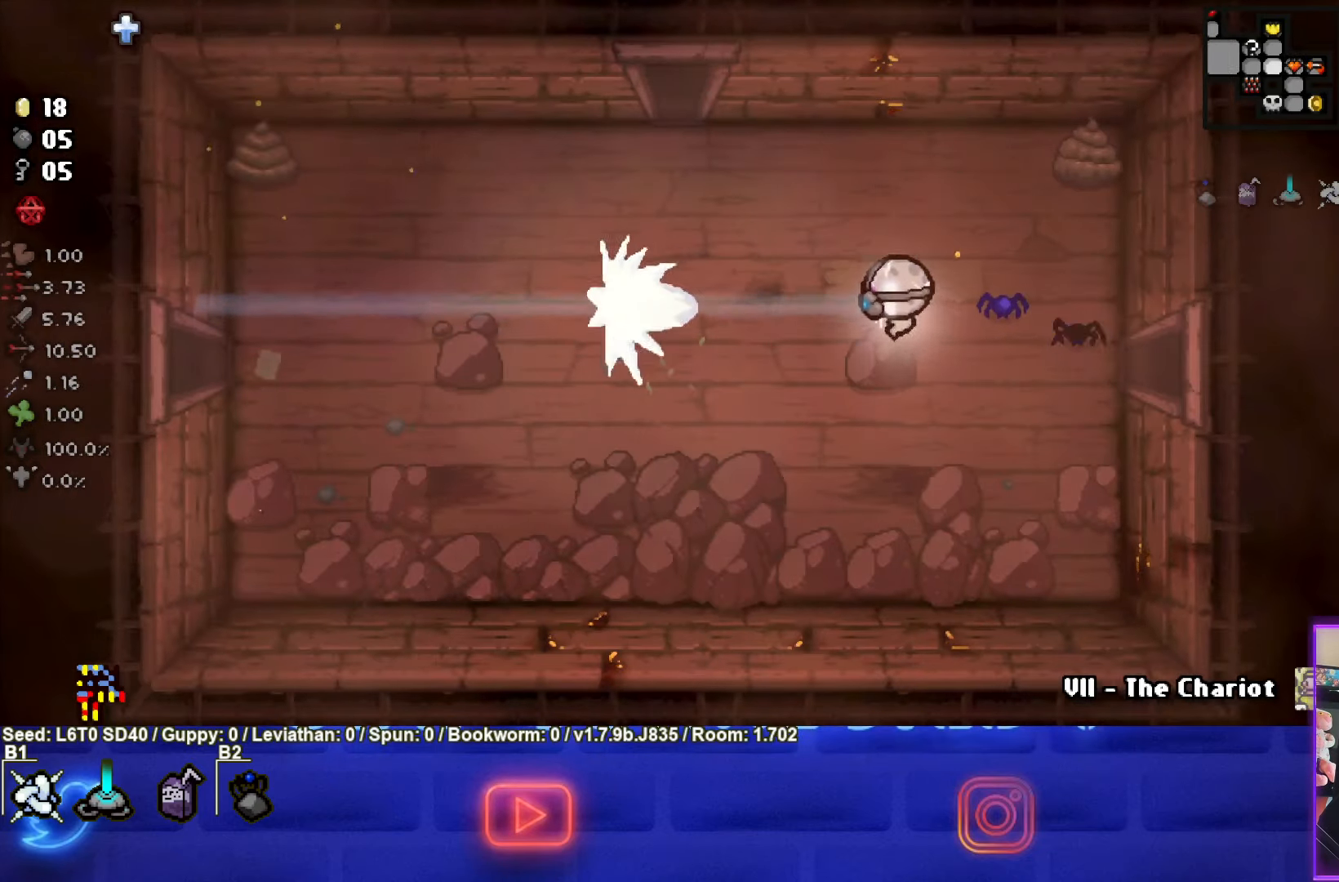
{"buttons": [], "left_stick": "up-left", "events": []}
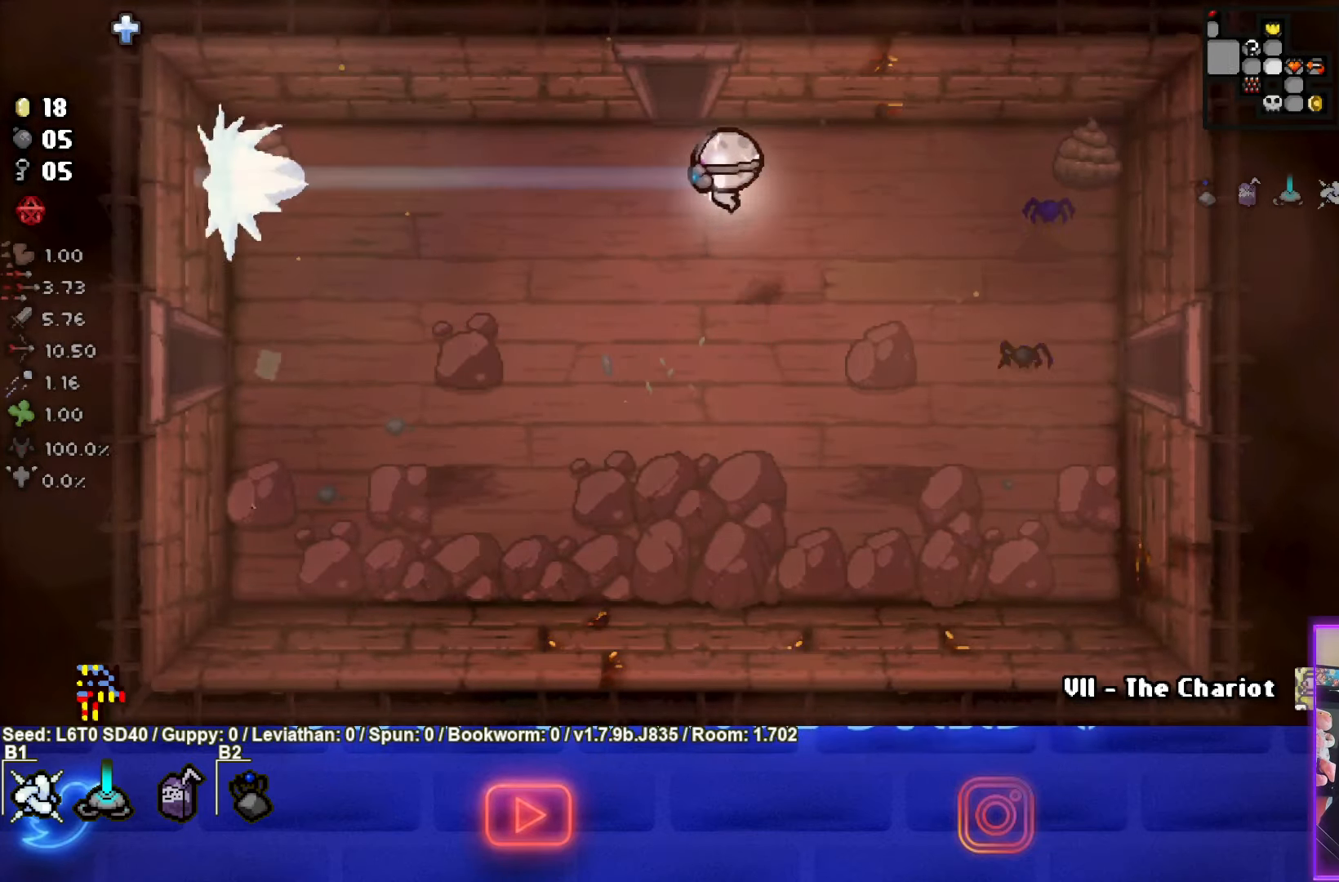
{"buttons": [], "left_stick": "center", "events": [[134, "left_stick", "up"], [450, "left_stick", "center"]]}
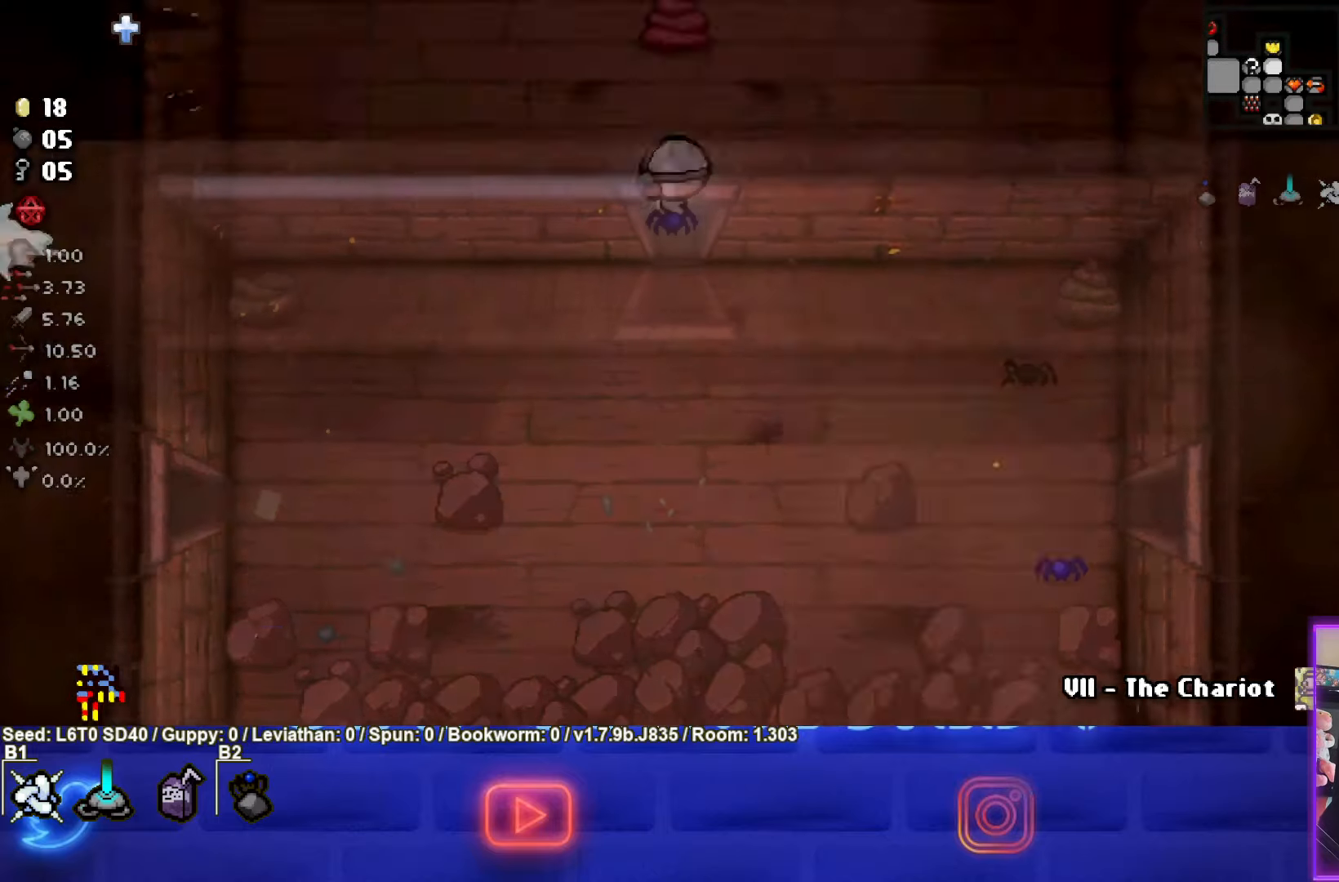
{"buttons": [], "left_stick": "up-left", "events": [[266, "left_stick", "up-left"]]}
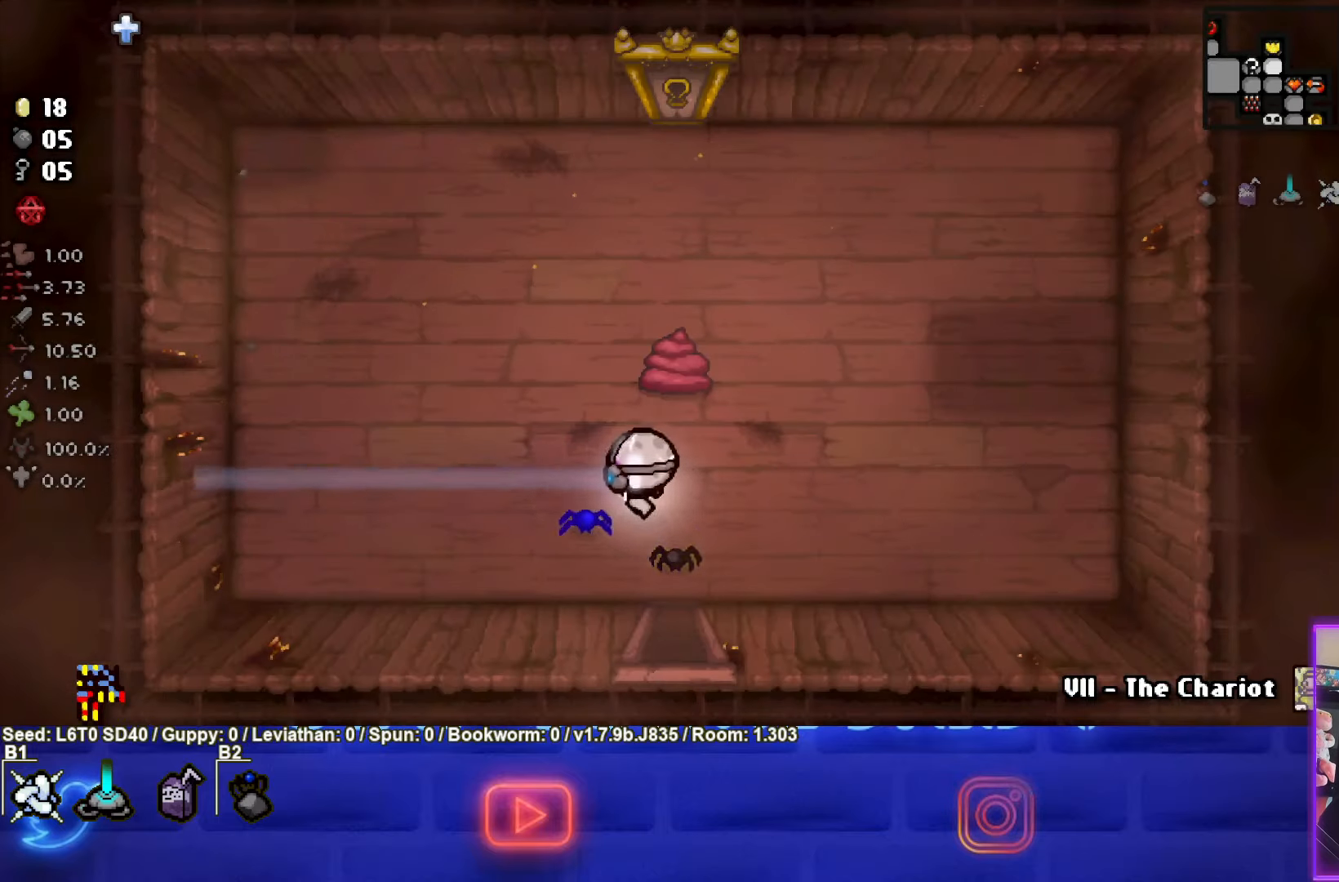
{"buttons": ["CIRCLE"], "left_stick": "up-right", "events": [[350, "CIRCLE", "down"], [350, "left_stick", "up"], [466, "left_stick", "up-right"]]}
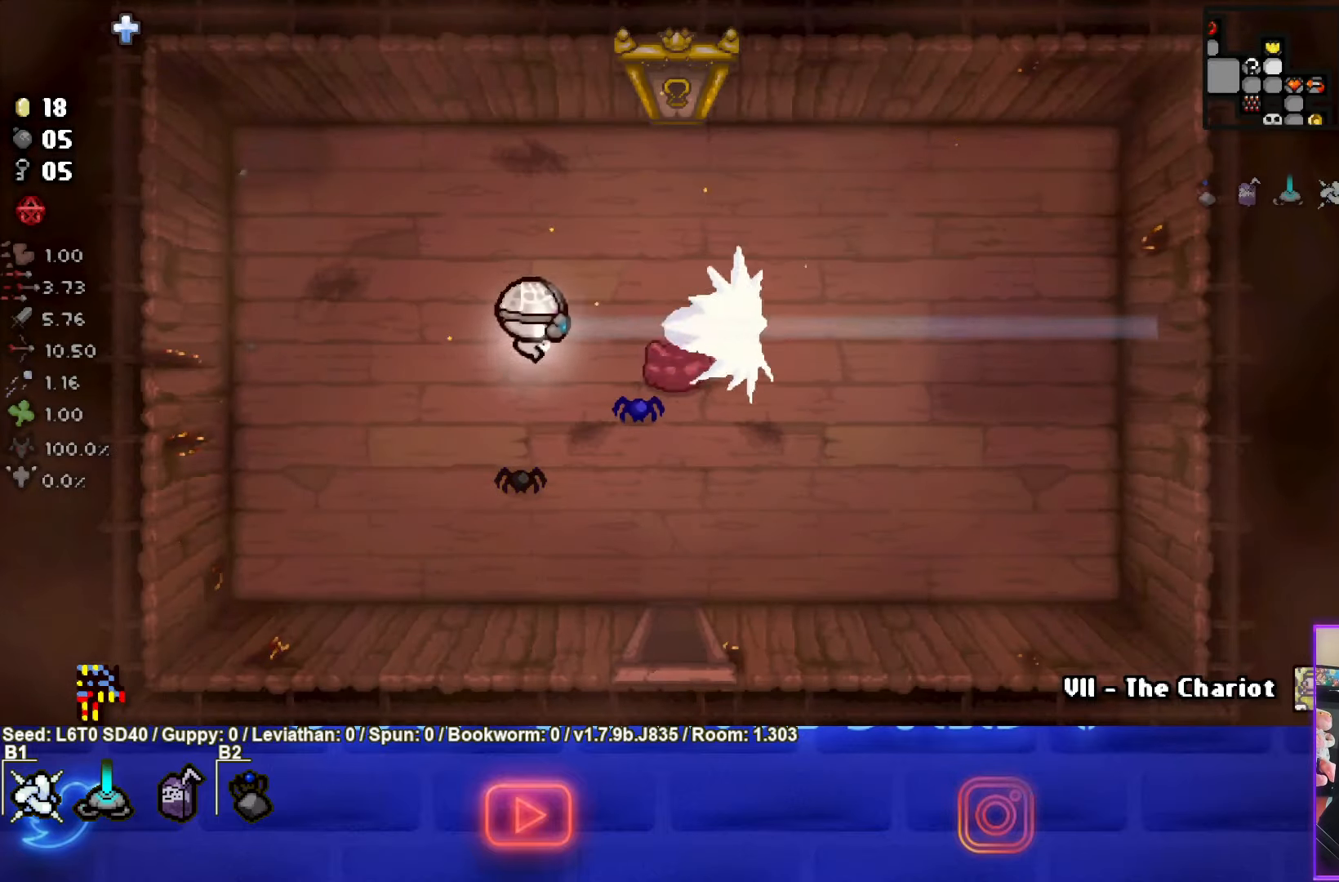
{"buttons": [], "left_stick": "up-right", "events": [[300, "CIRCLE", "up"]]}
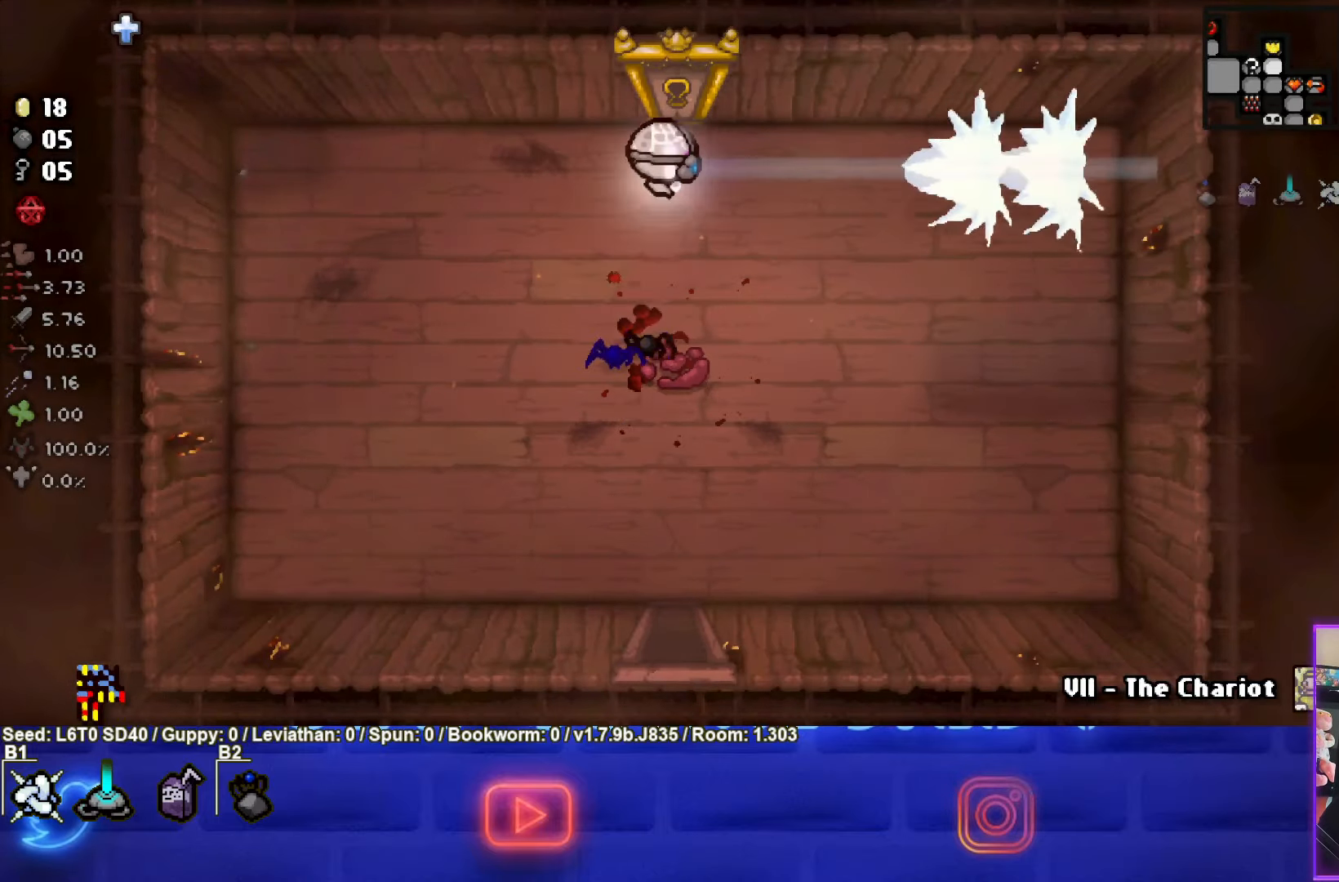
{"buttons": [], "left_stick": "center", "events": [[50, "left_stick", "up"], [350, "left_stick", "center"]]}
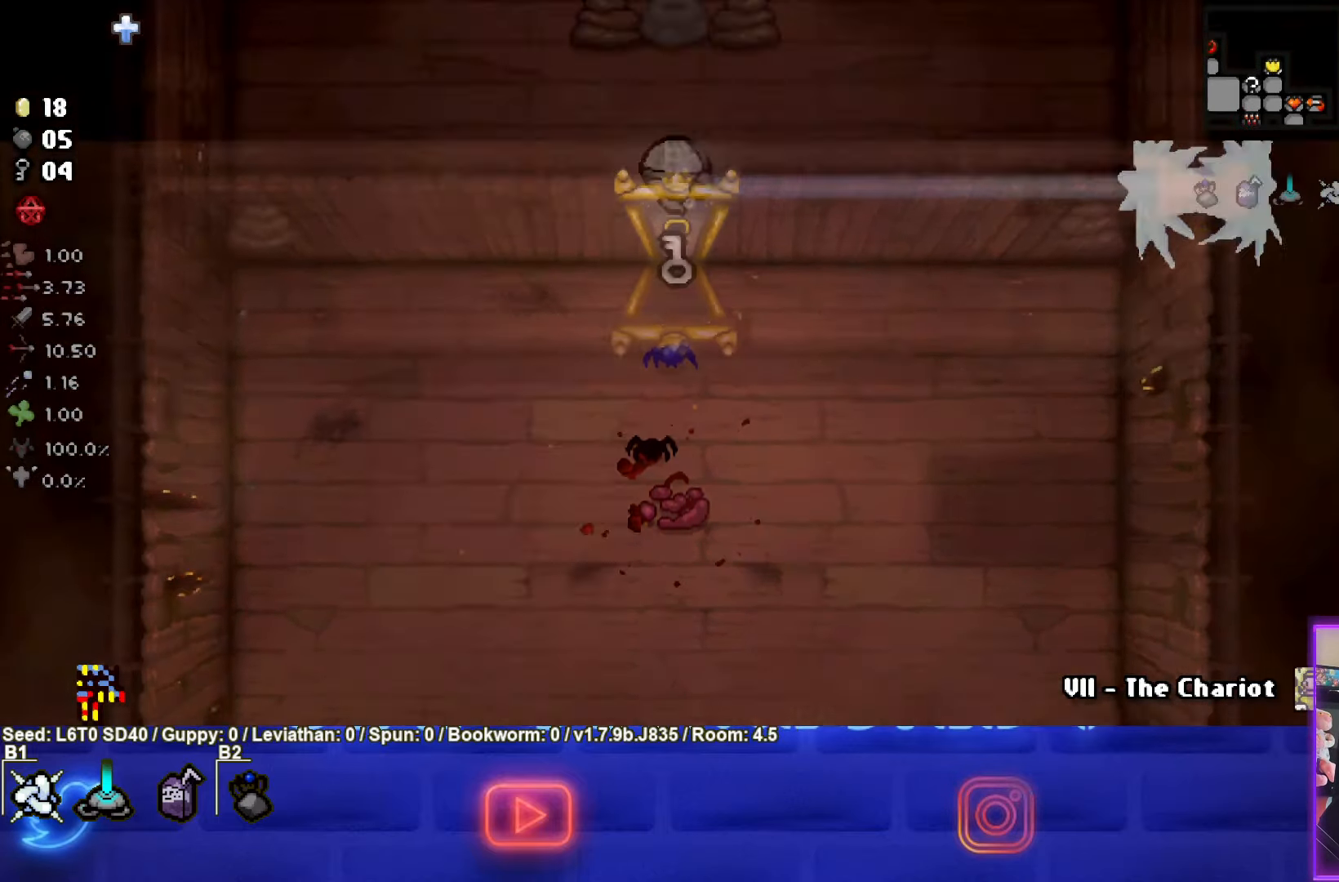
{"buttons": [], "left_stick": "center", "events": []}
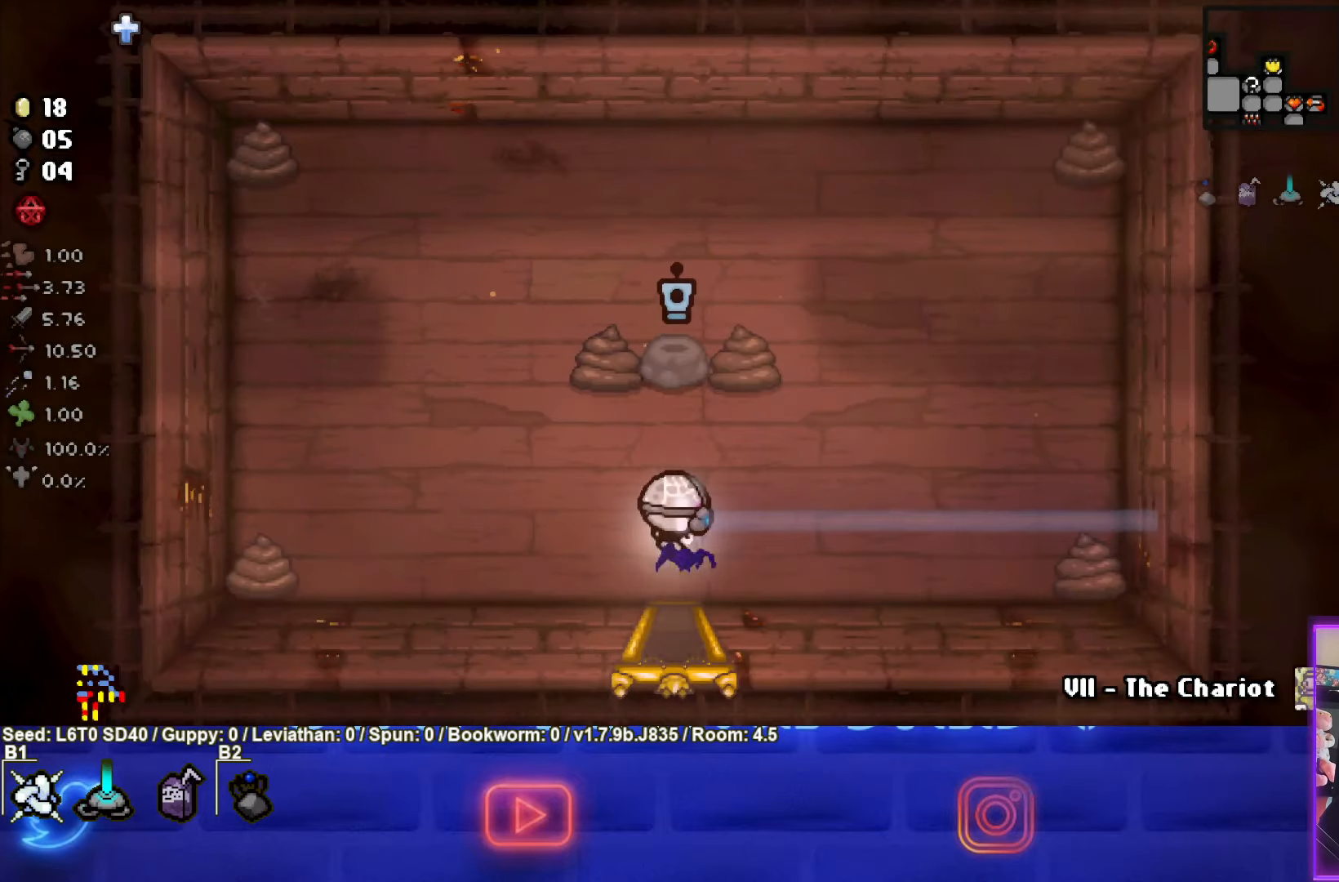
{"buttons": [], "left_stick": "up", "events": [[66, "left_stick", "up"]]}
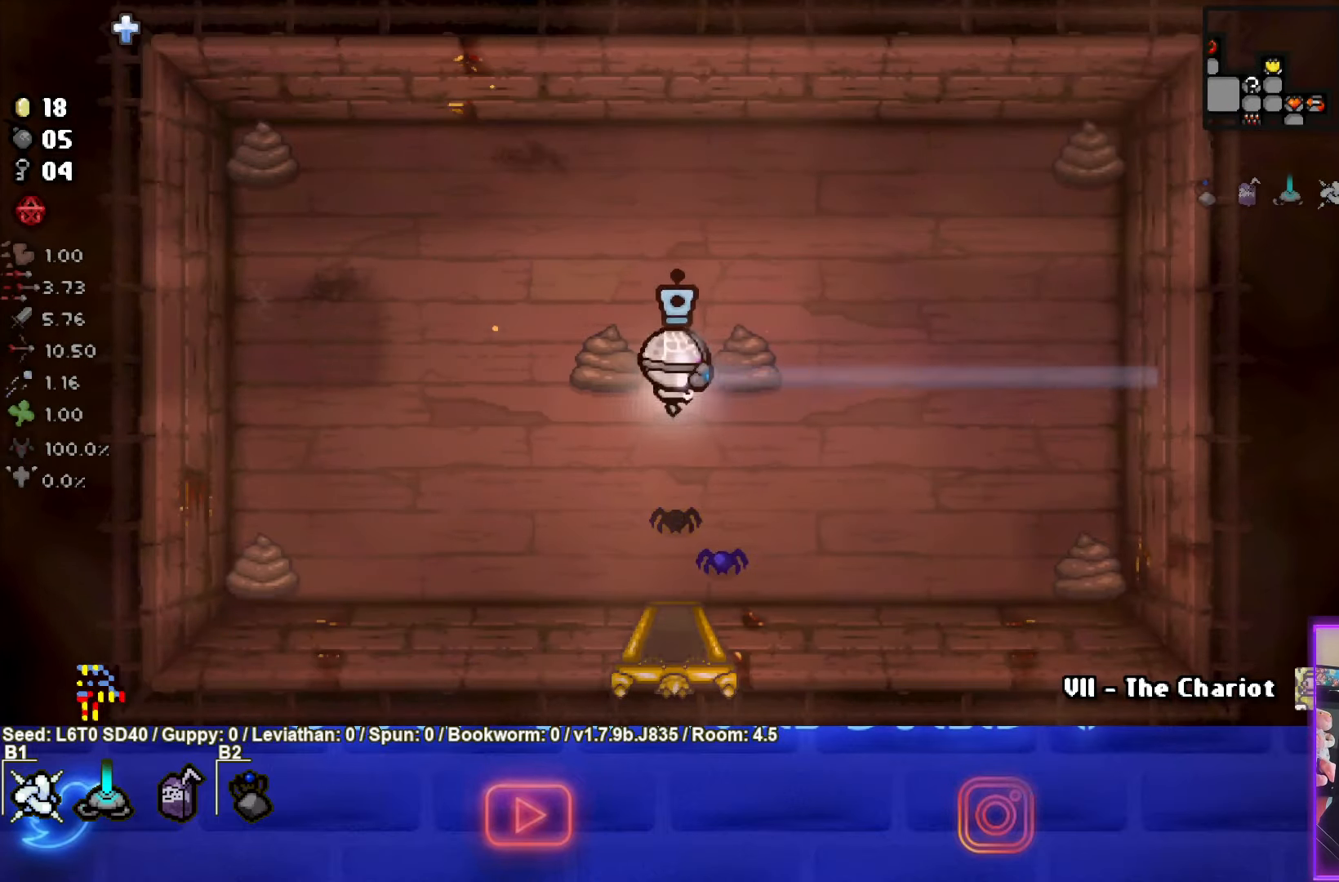
{"buttons": [], "left_stick": "down", "events": [[133, "left_stick", "down"]]}
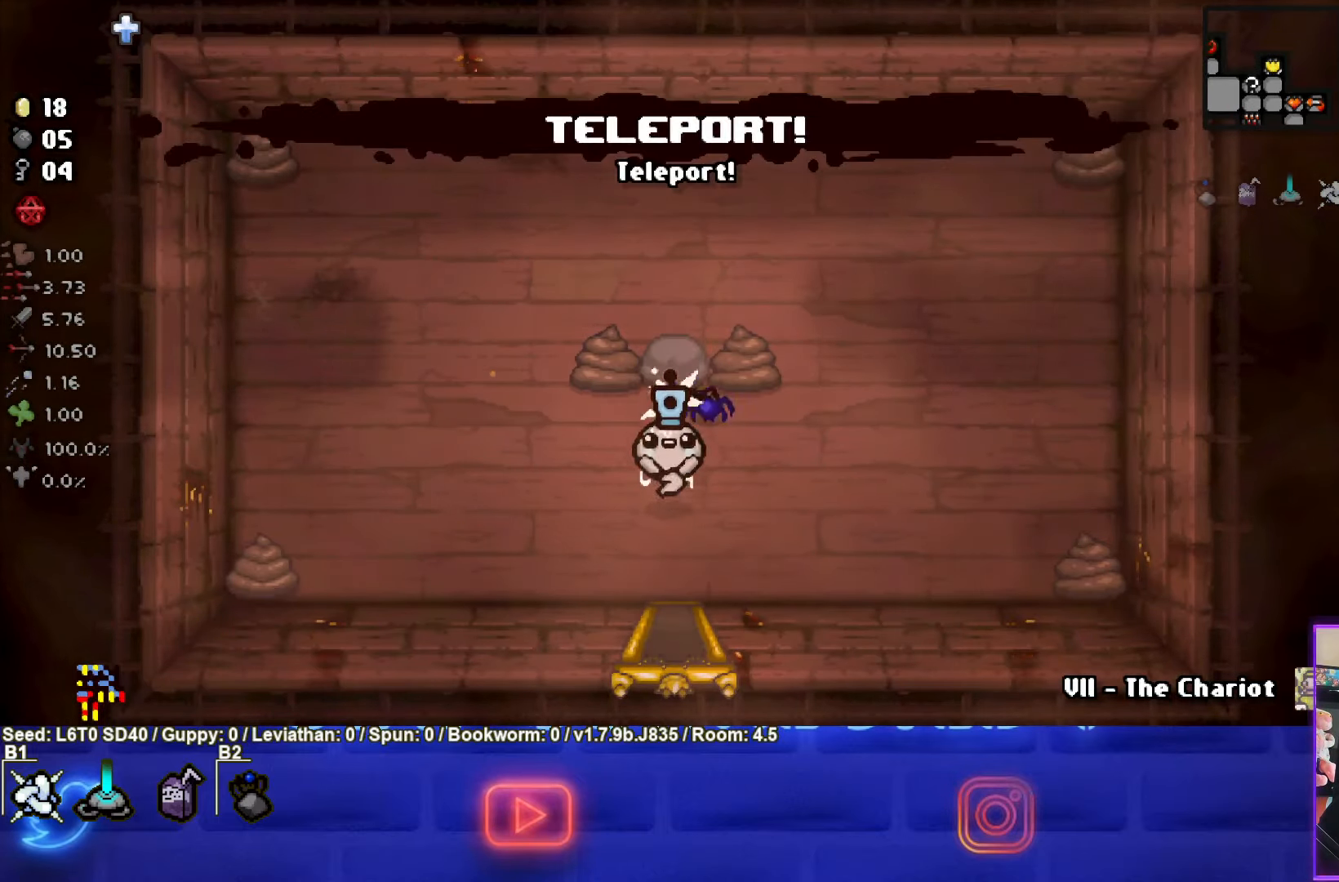
{"buttons": [], "left_stick": "center", "events": [[467, "left_stick", "center"]]}
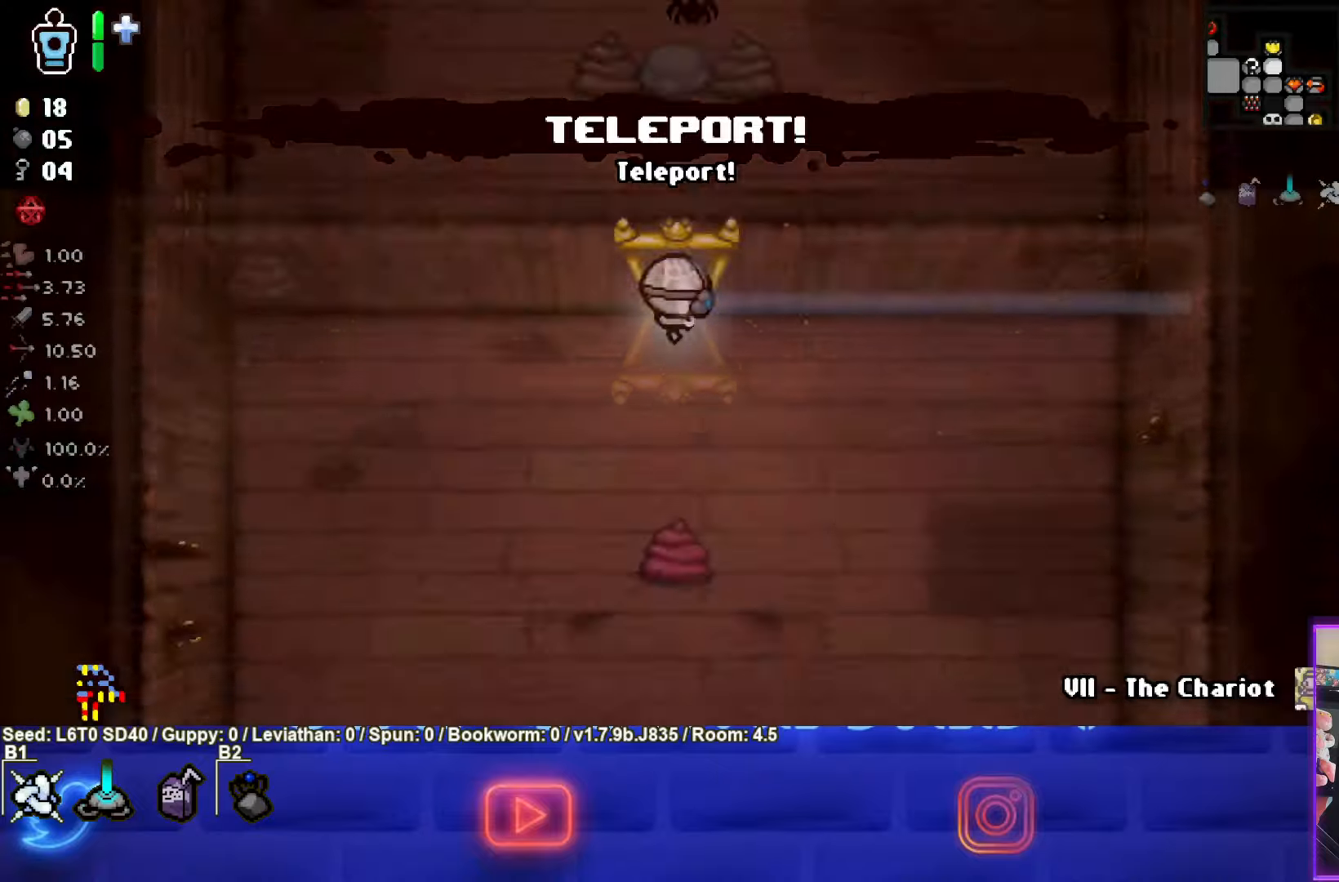
{"buttons": [], "left_stick": "down-right", "events": [[67, "left_stick", "up-right"], [383, "left_stick", "down-right"]]}
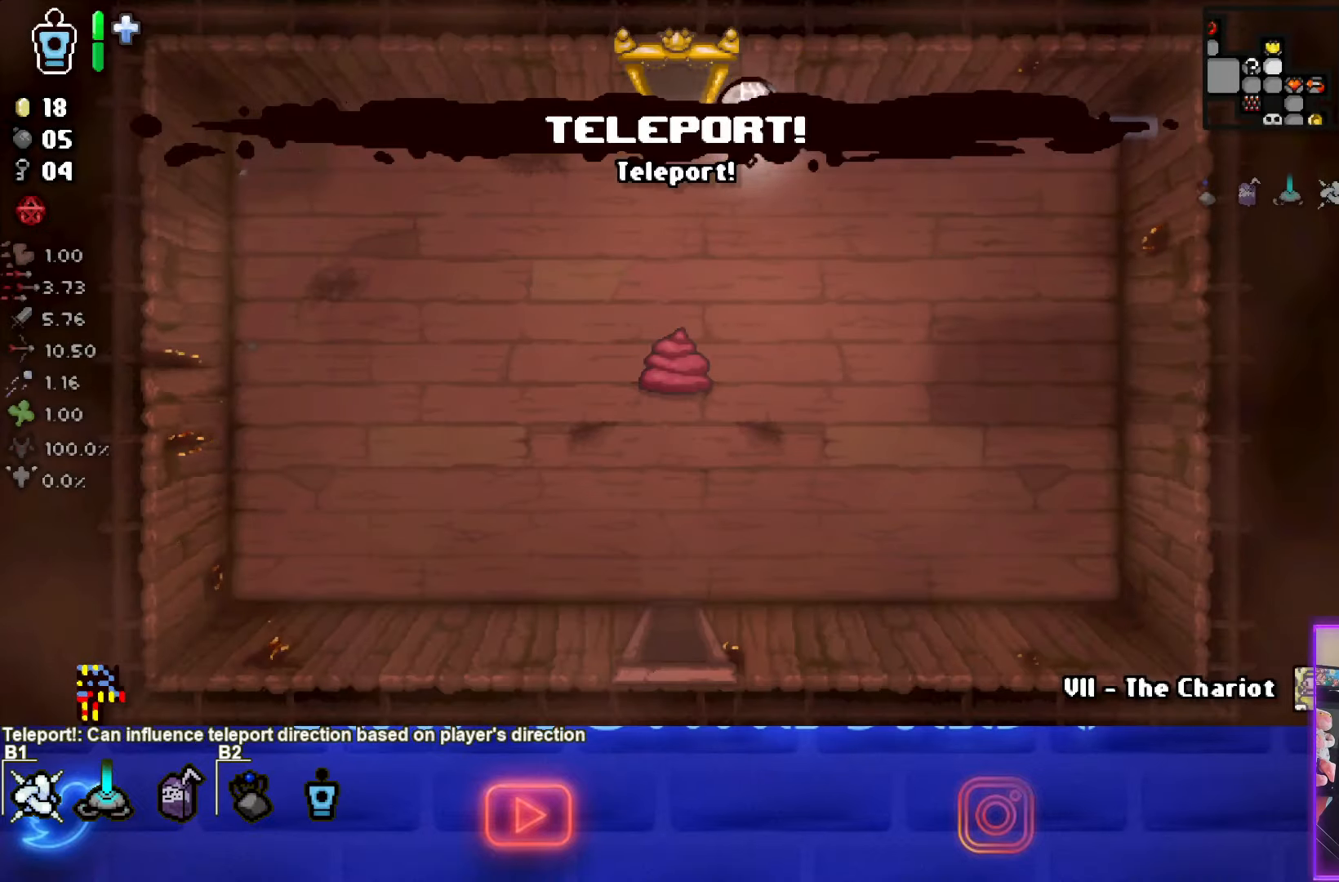
{"buttons": [], "left_stick": "down", "events": [[333, "left_stick", "down"]]}
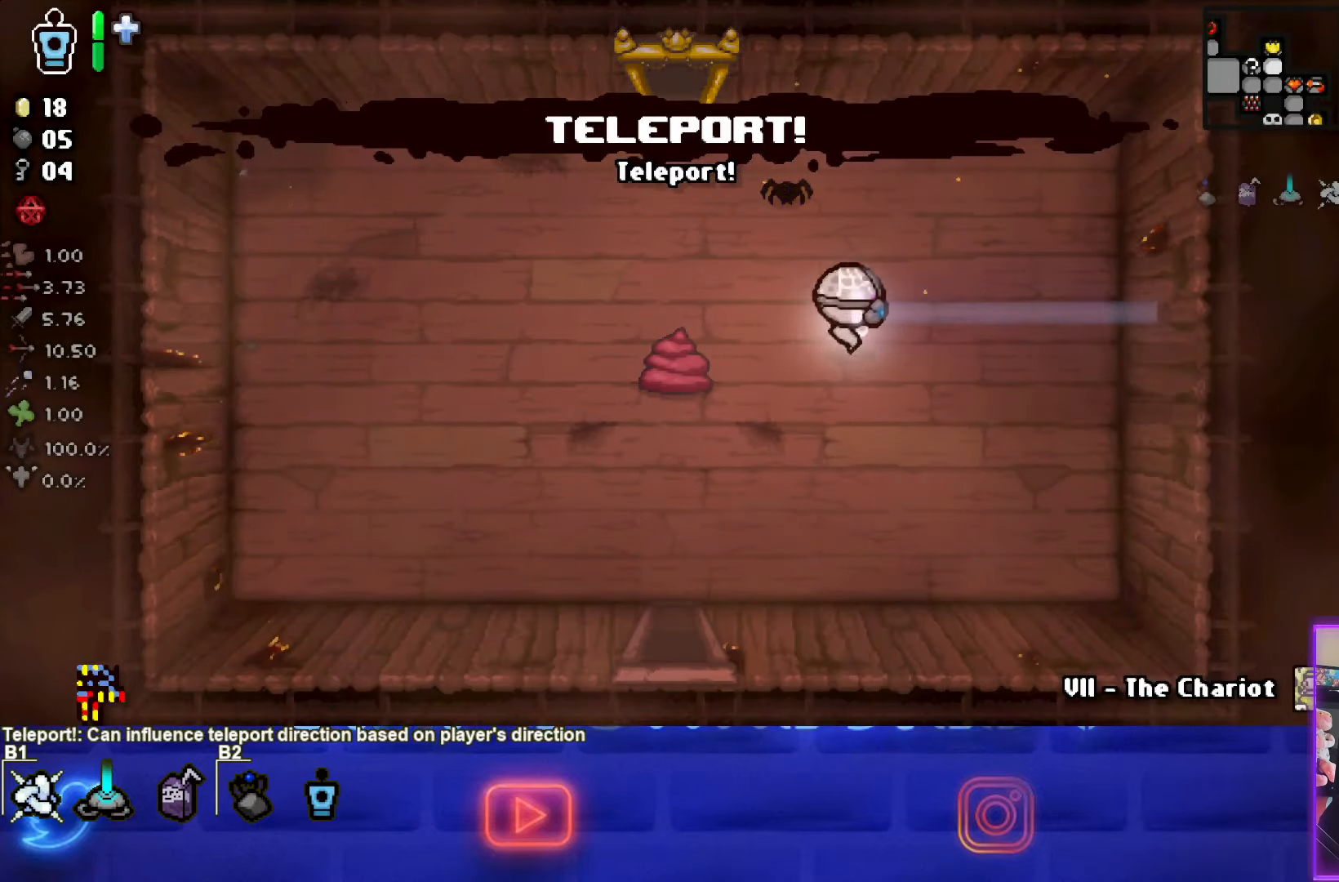
{"buttons": [], "left_stick": "down-left", "events": [[33, "left_stick", "down-left"]]}
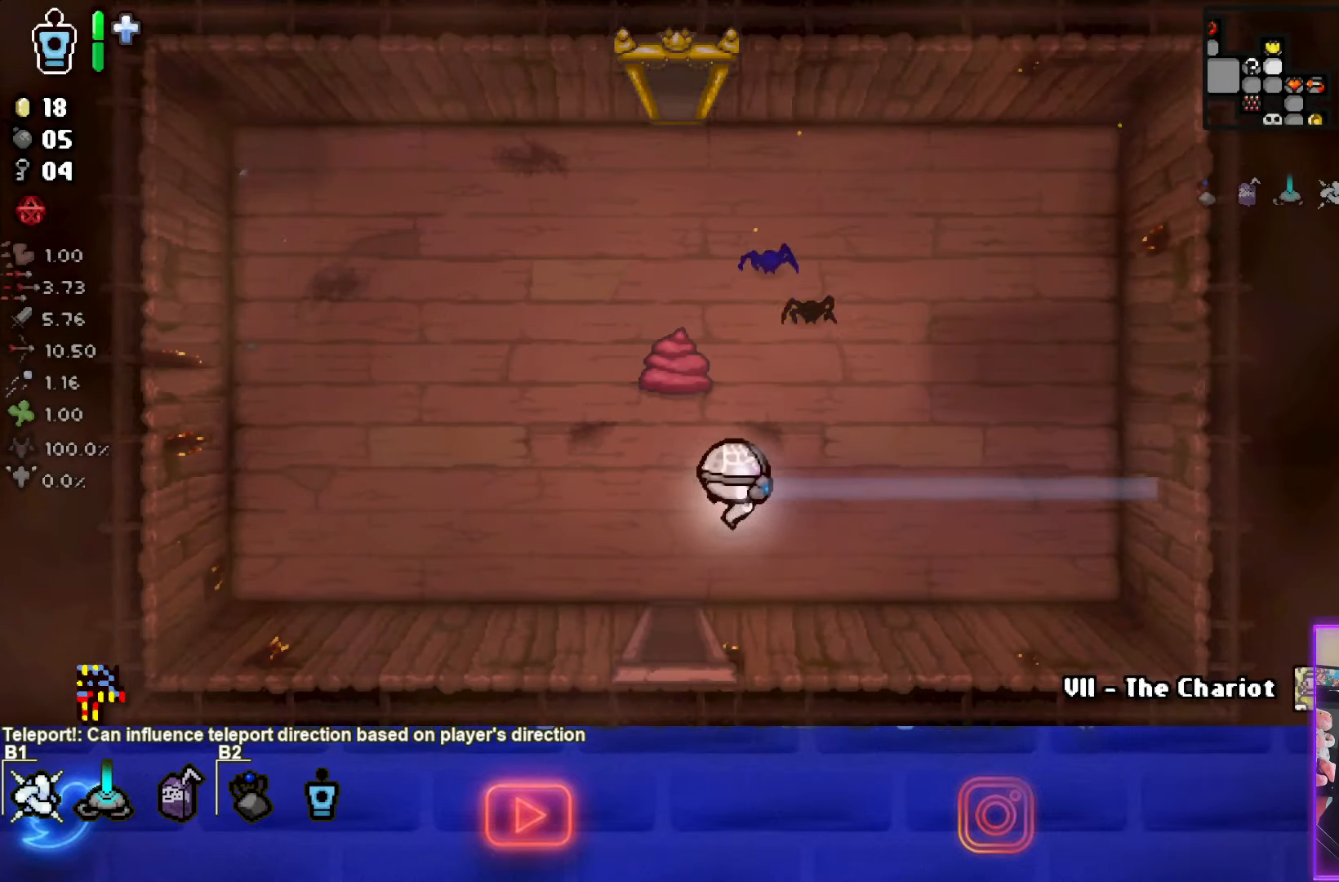
{"buttons": [], "left_stick": "center", "events": [[167, "left_stick", "down"], [367, "left_stick", "center"]]}
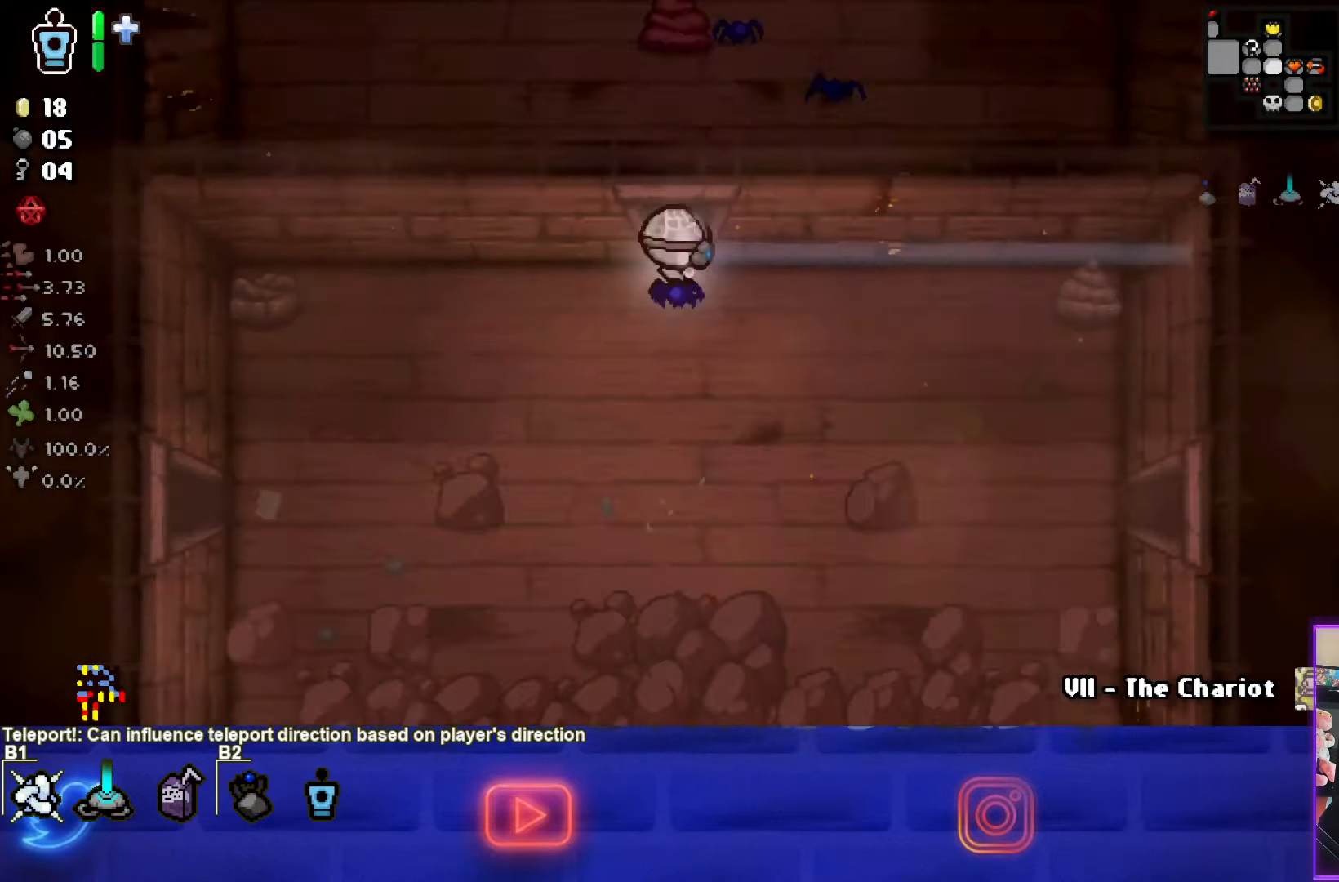
{"buttons": [], "left_stick": "down-right", "events": [[150, "left_stick", "right"], [433, "left_stick", "down-right"]]}
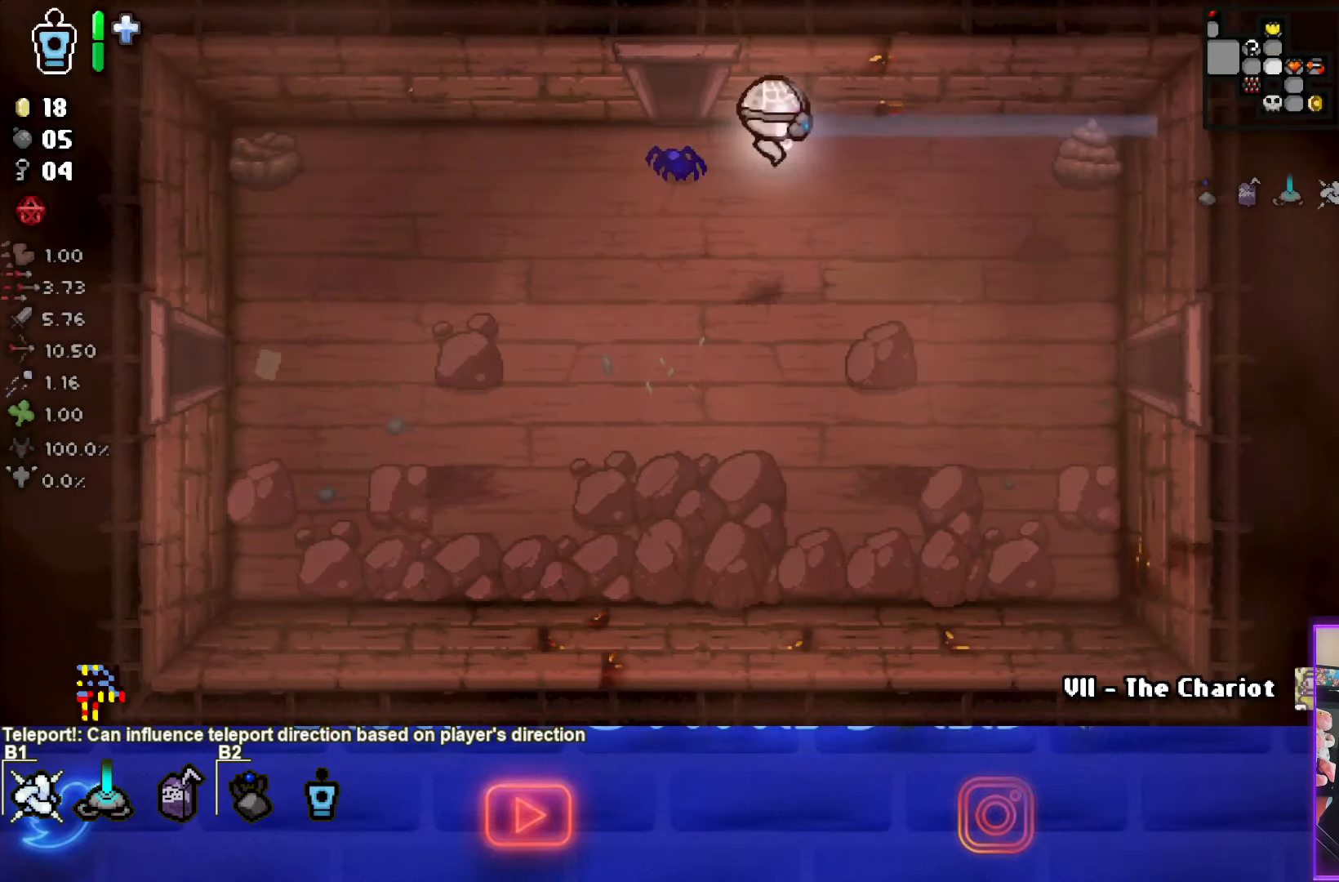
{"buttons": [], "left_stick": "down-right", "events": []}